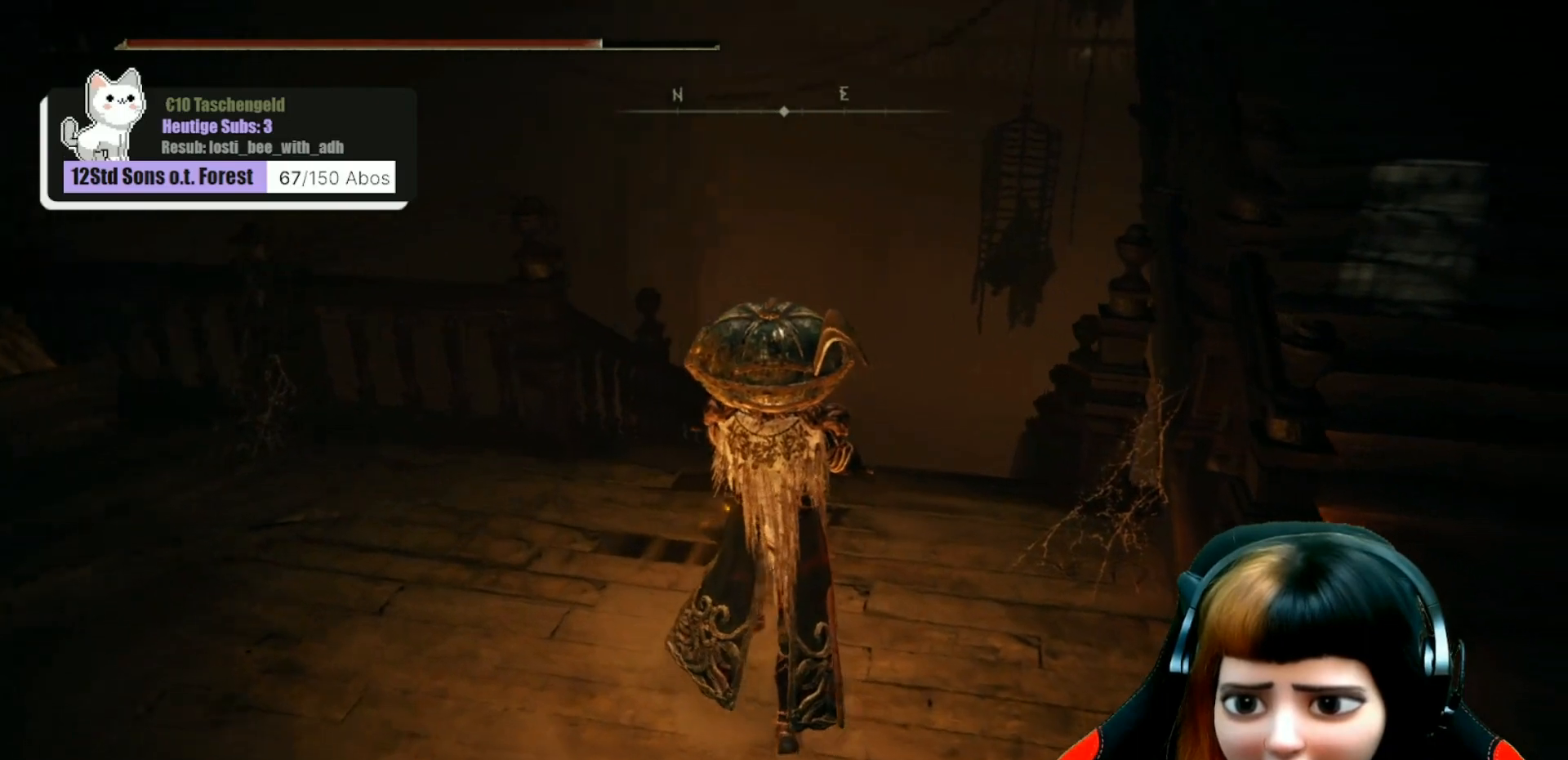
Gameplay with a controller (Xbox layout); each line is a JSON object with the inputs held at the frame after it. "events" lists button and stick changes between this image and that frame as [ms after this image, input, new state], when the widget could be followed in between. Not read: Z.
{"buttons": [], "left_stick": "up", "right_stick": "center", "events": [[233, "right_stick", "center"], [367, "R3", "down"], [467, "R3", "up"]]}
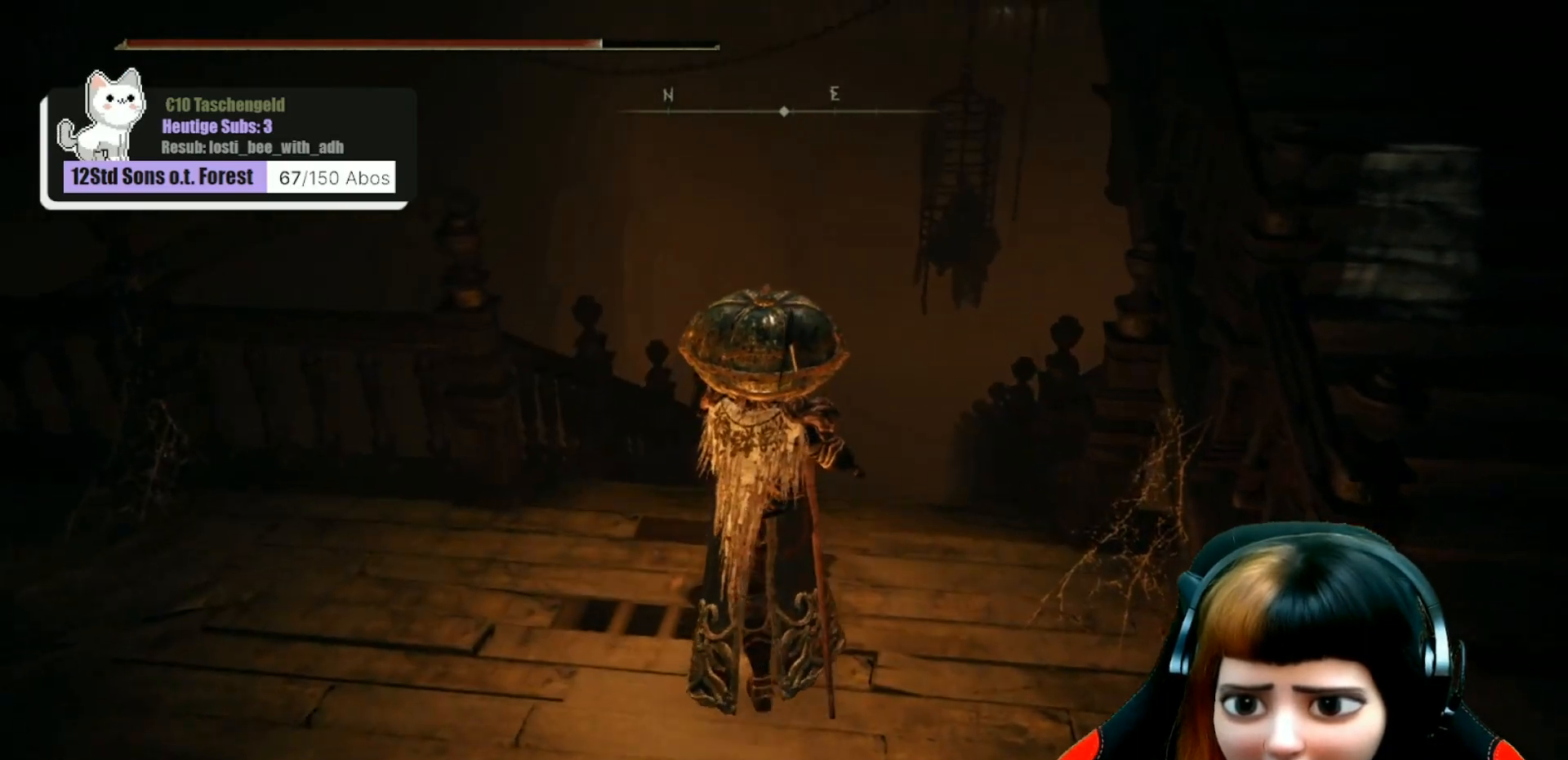
{"buttons": [], "left_stick": "up", "right_stick": "center", "events": [[233, "right_stick", "down"], [300, "right_stick", "down-left"], [400, "right_stick", "center"]]}
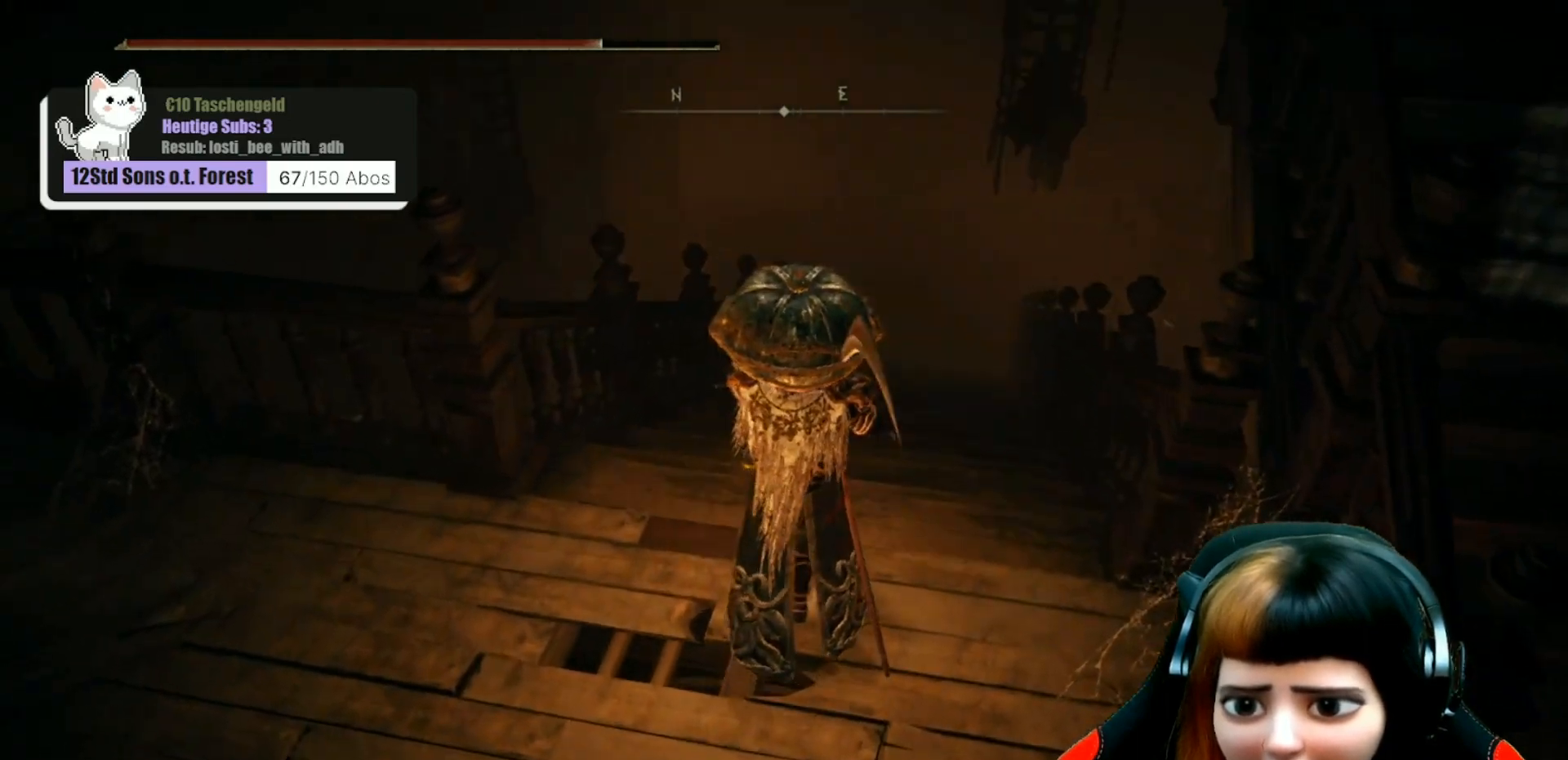
{"buttons": [], "left_stick": "up", "right_stick": "center", "events": []}
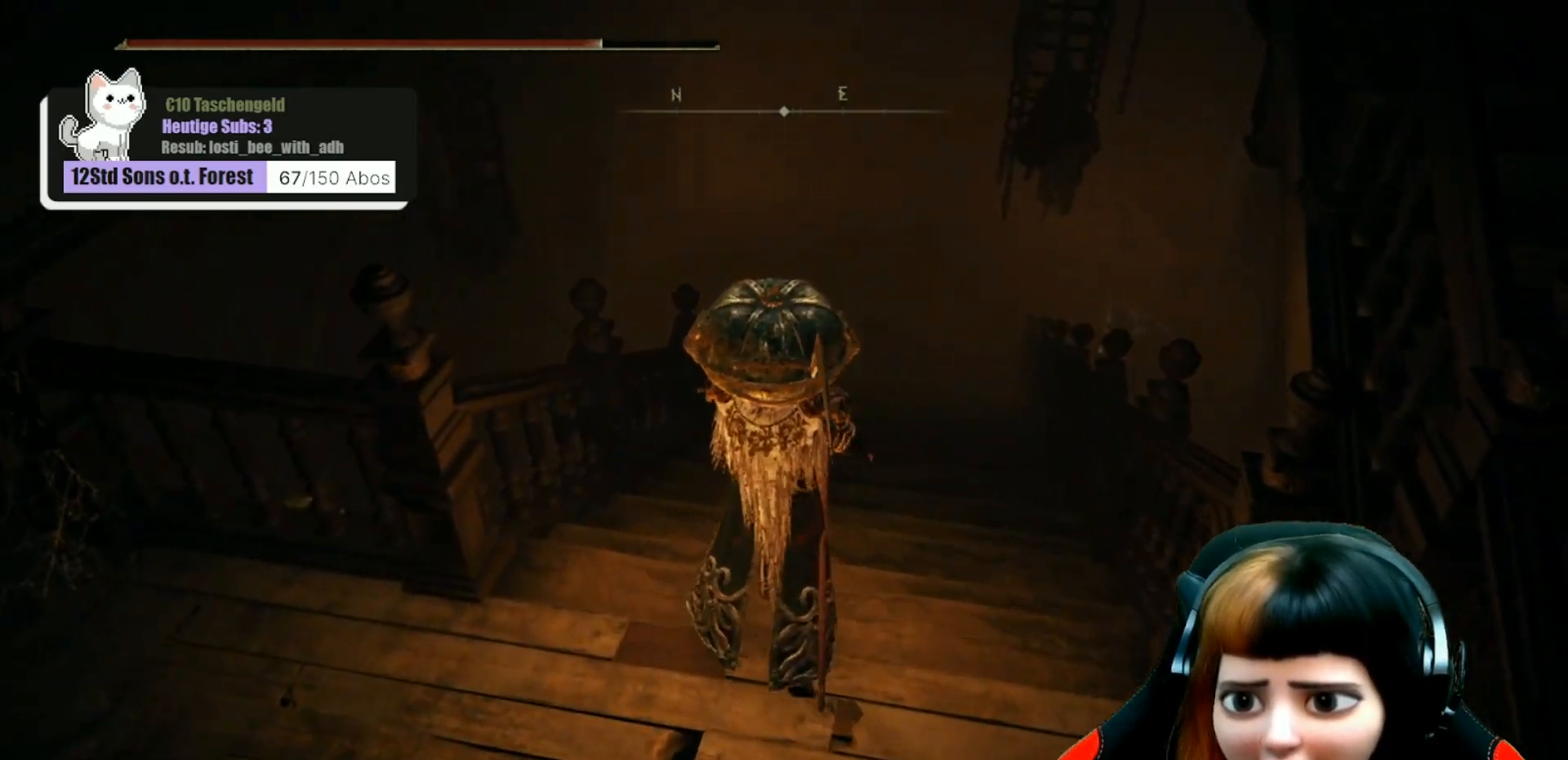
{"buttons": [], "left_stick": "up", "right_stick": "center", "events": []}
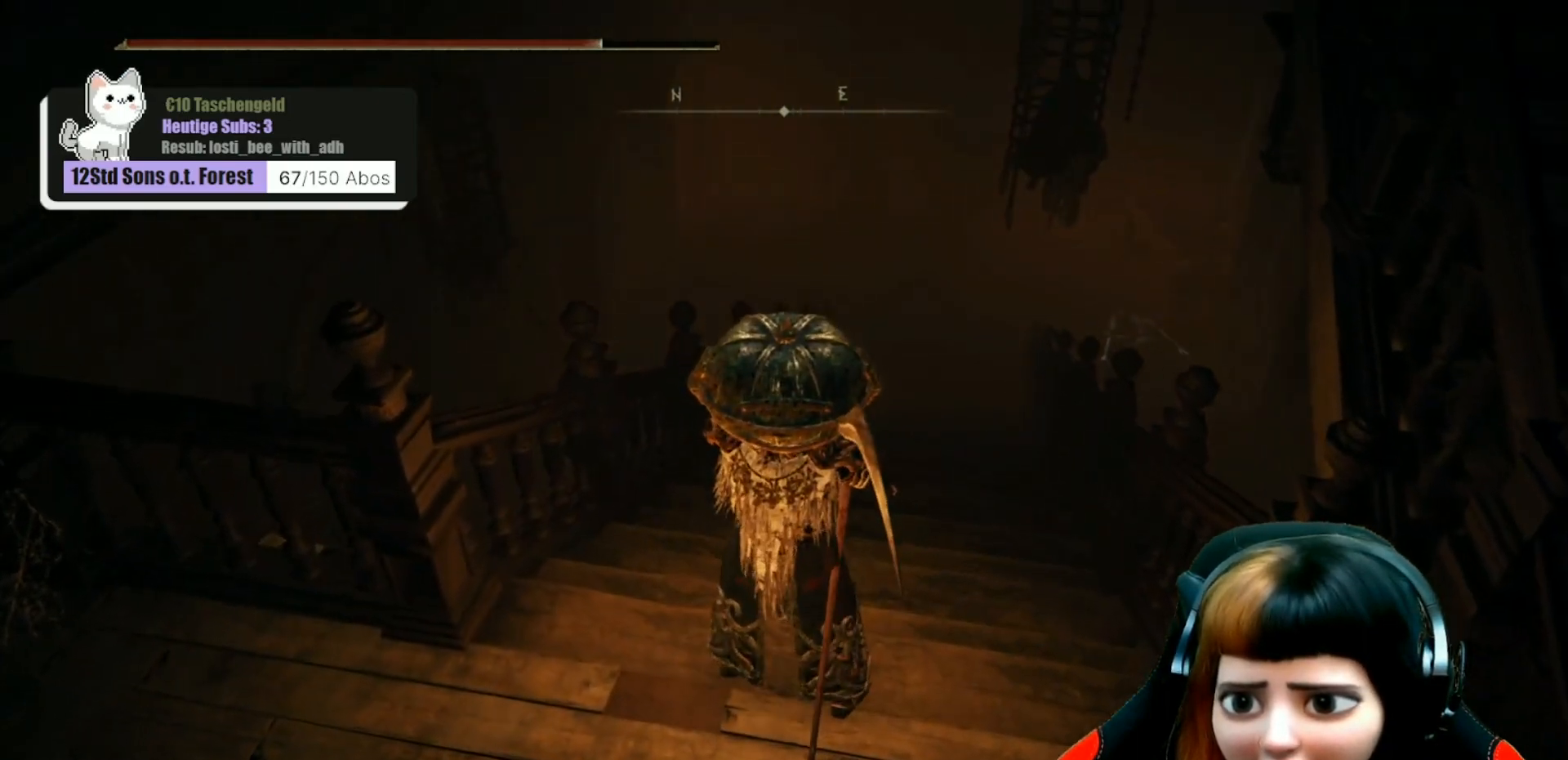
{"buttons": [], "left_stick": "up", "right_stick": "center", "events": []}
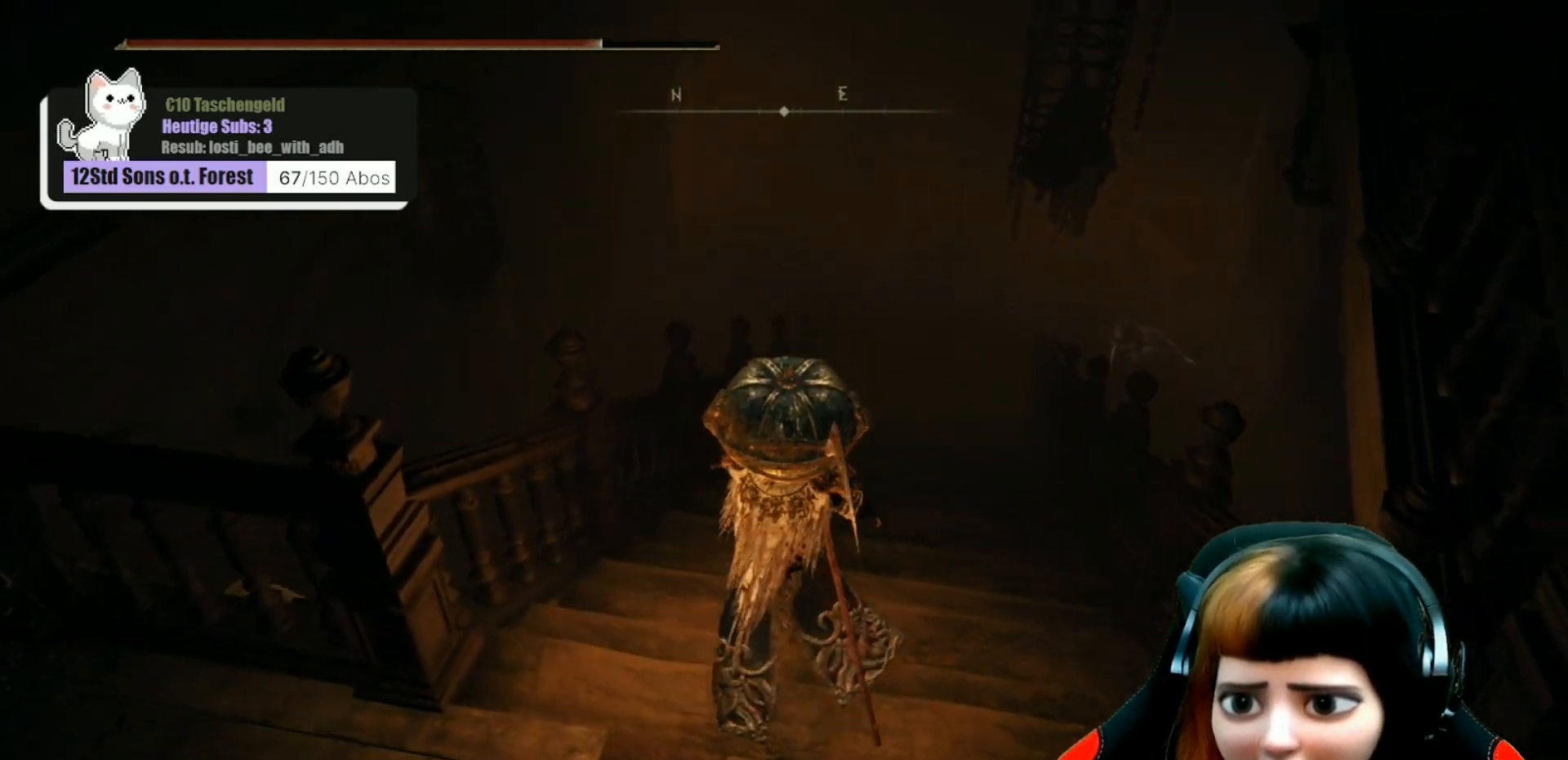
{"buttons": [], "left_stick": "up-right", "right_stick": "center", "events": [[233, "R3", "down"], [233, "left_stick", "up-right"], [367, "R3", "up"]]}
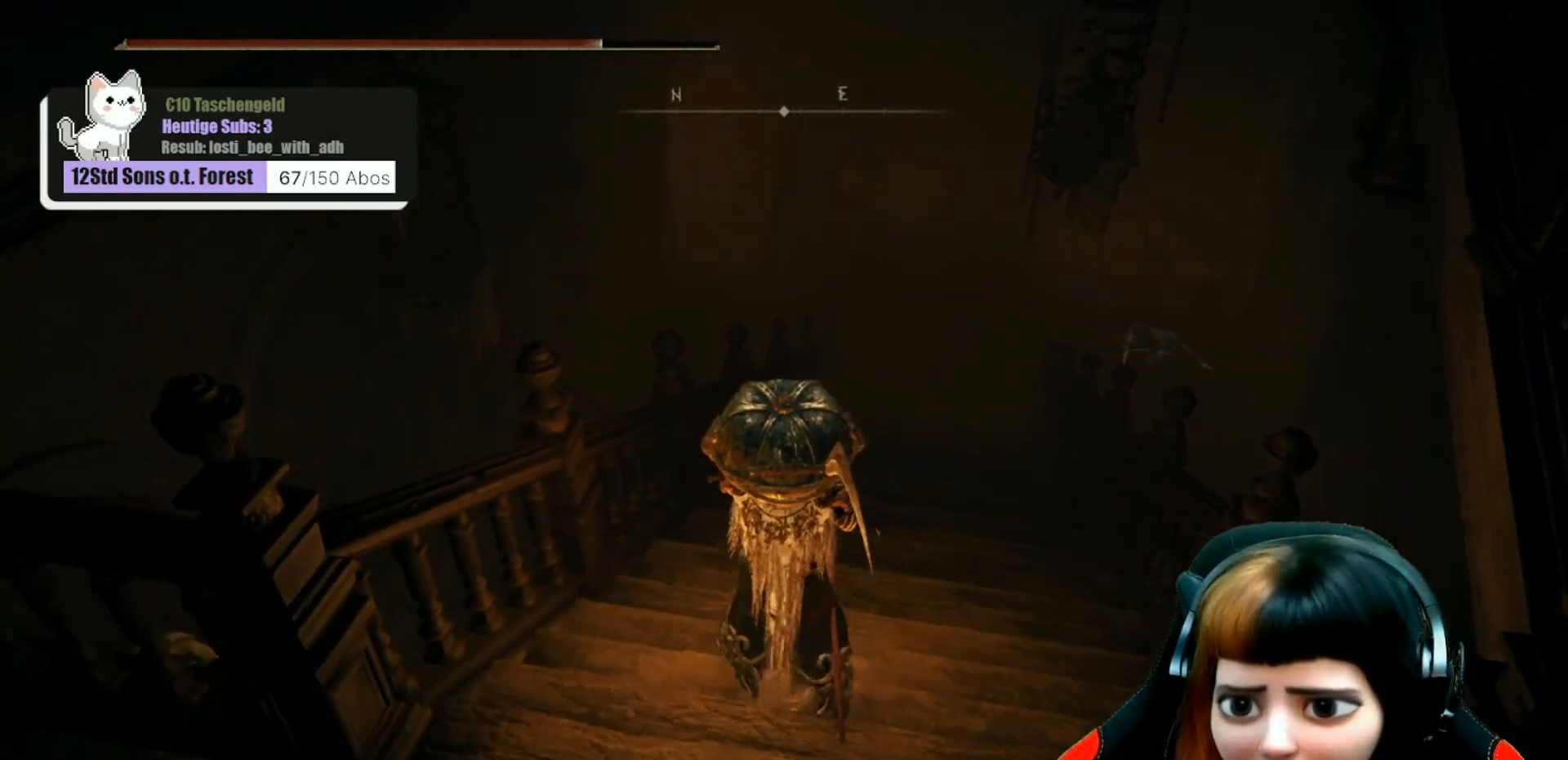
{"buttons": [], "left_stick": "up", "right_stick": "center", "events": [[67, "left_stick", "up"], [133, "right_stick", "right"], [300, "right_stick", "center"]]}
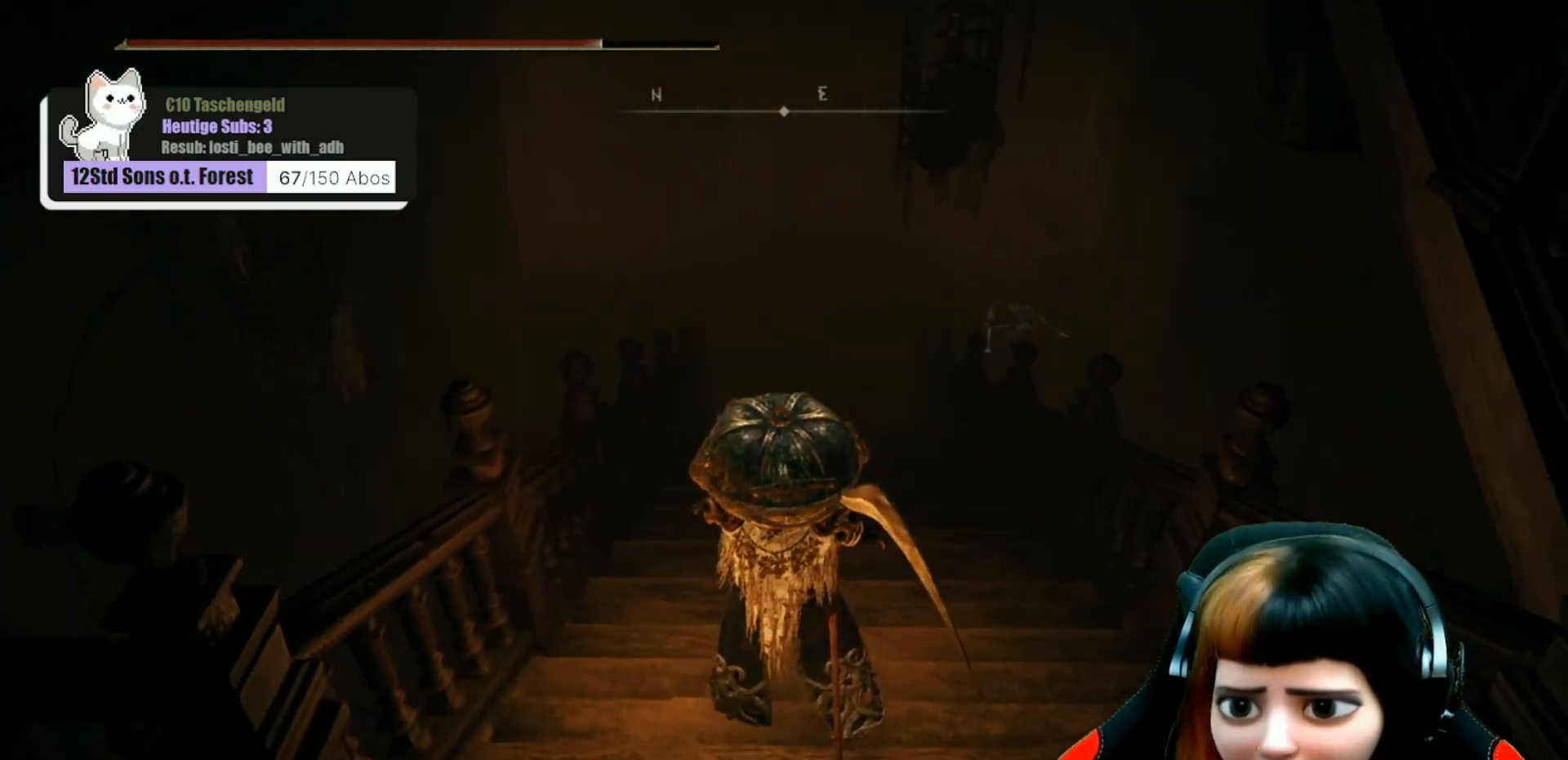
{"buttons": [], "left_stick": "up", "right_stick": "center", "events": [[100, "R3", "down"], [233, "R3", "up"]]}
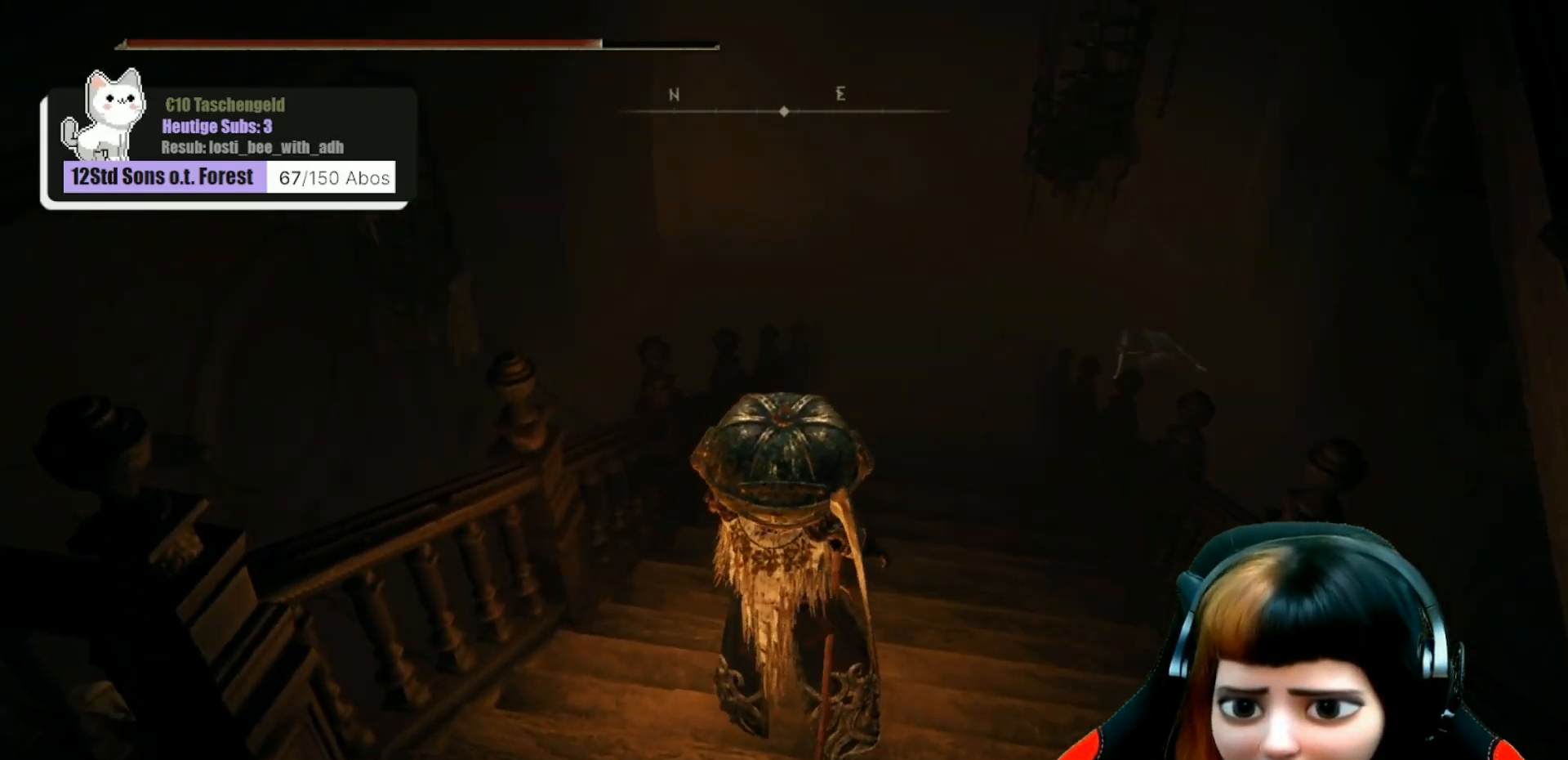
{"buttons": [], "left_stick": "up", "right_stick": "center", "events": [[133, "right_stick", "up"], [367, "right_stick", "center"]]}
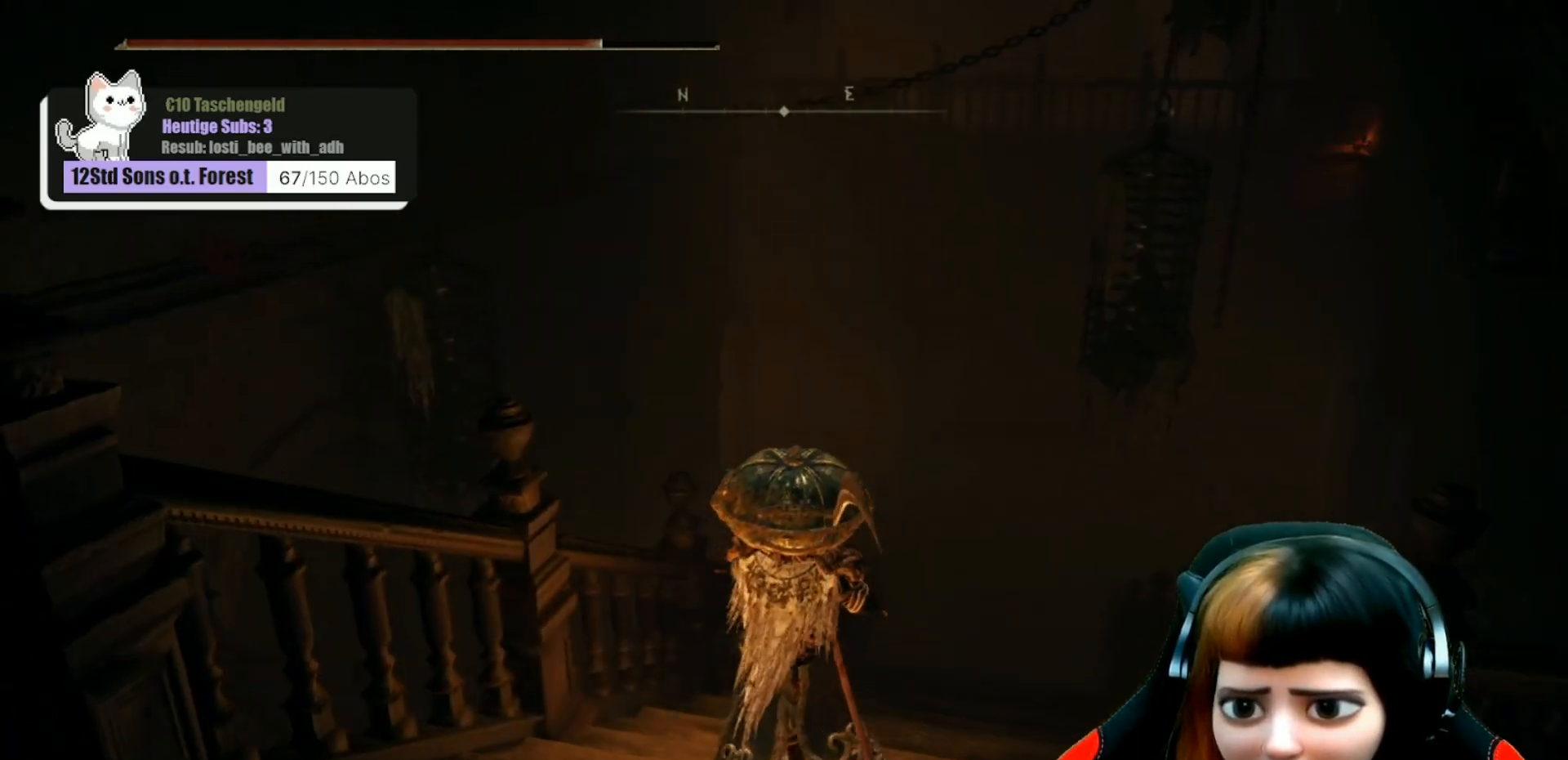
{"buttons": [], "left_stick": "up-right", "right_stick": "center", "events": [[100, "left_stick", "up-right"], [233, "right_stick", "right"], [400, "right_stick", "center"]]}
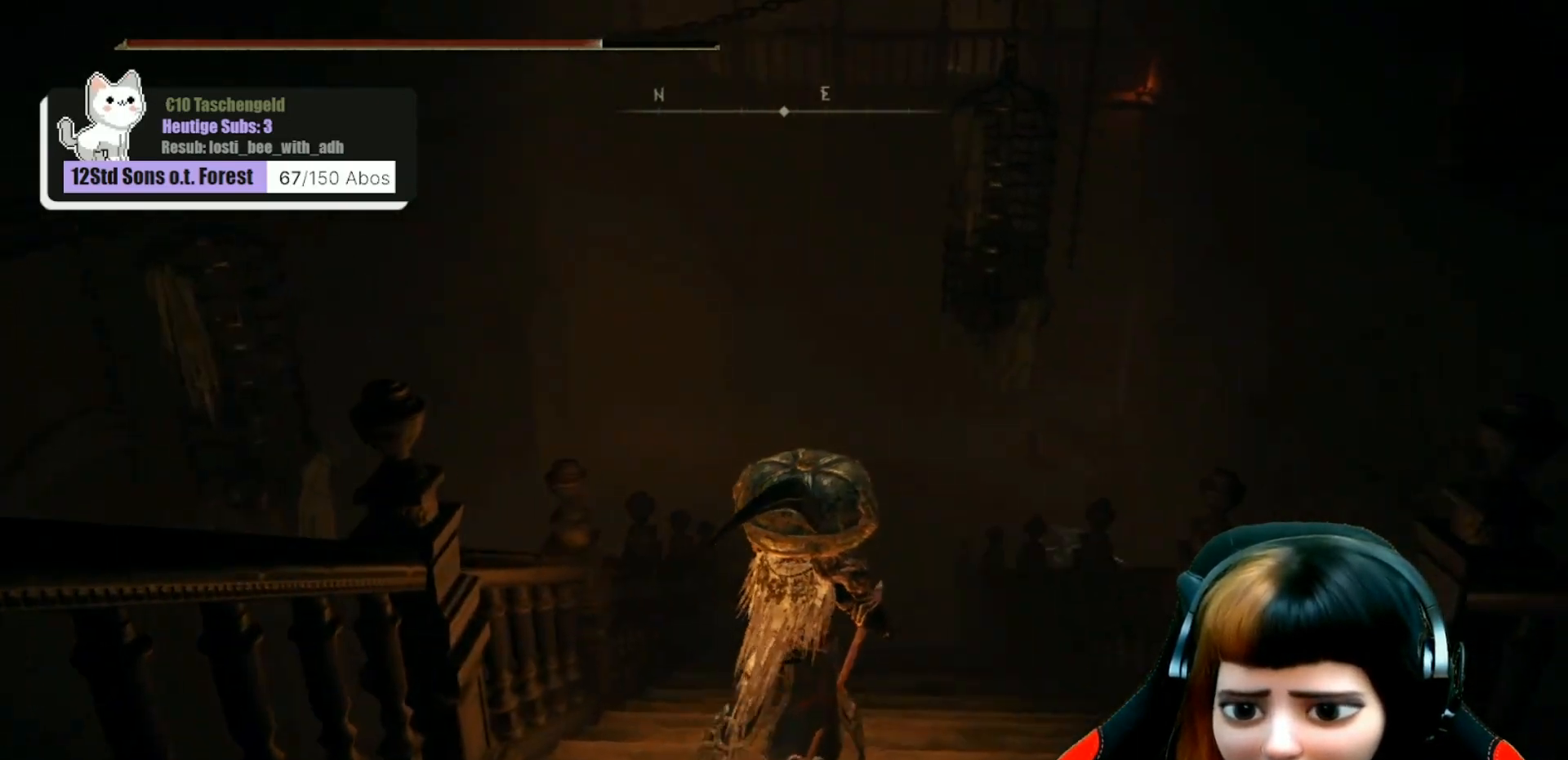
{"buttons": [], "left_stick": "up", "right_stick": "center", "events": [[200, "right_stick", "down"], [233, "left_stick", "up"], [367, "right_stick", "center"]]}
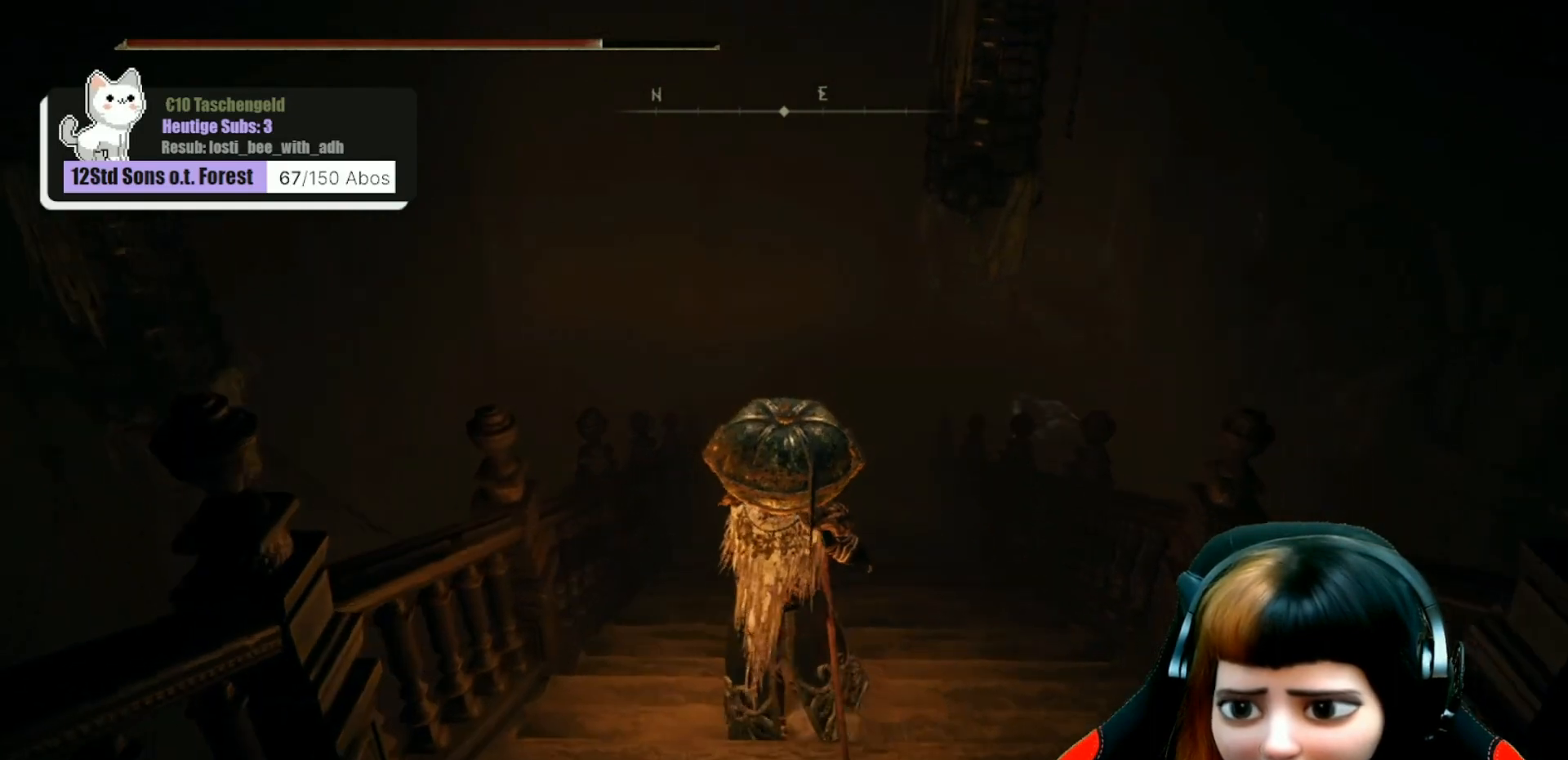
{"buttons": [], "left_stick": "up", "right_stick": "center", "events": []}
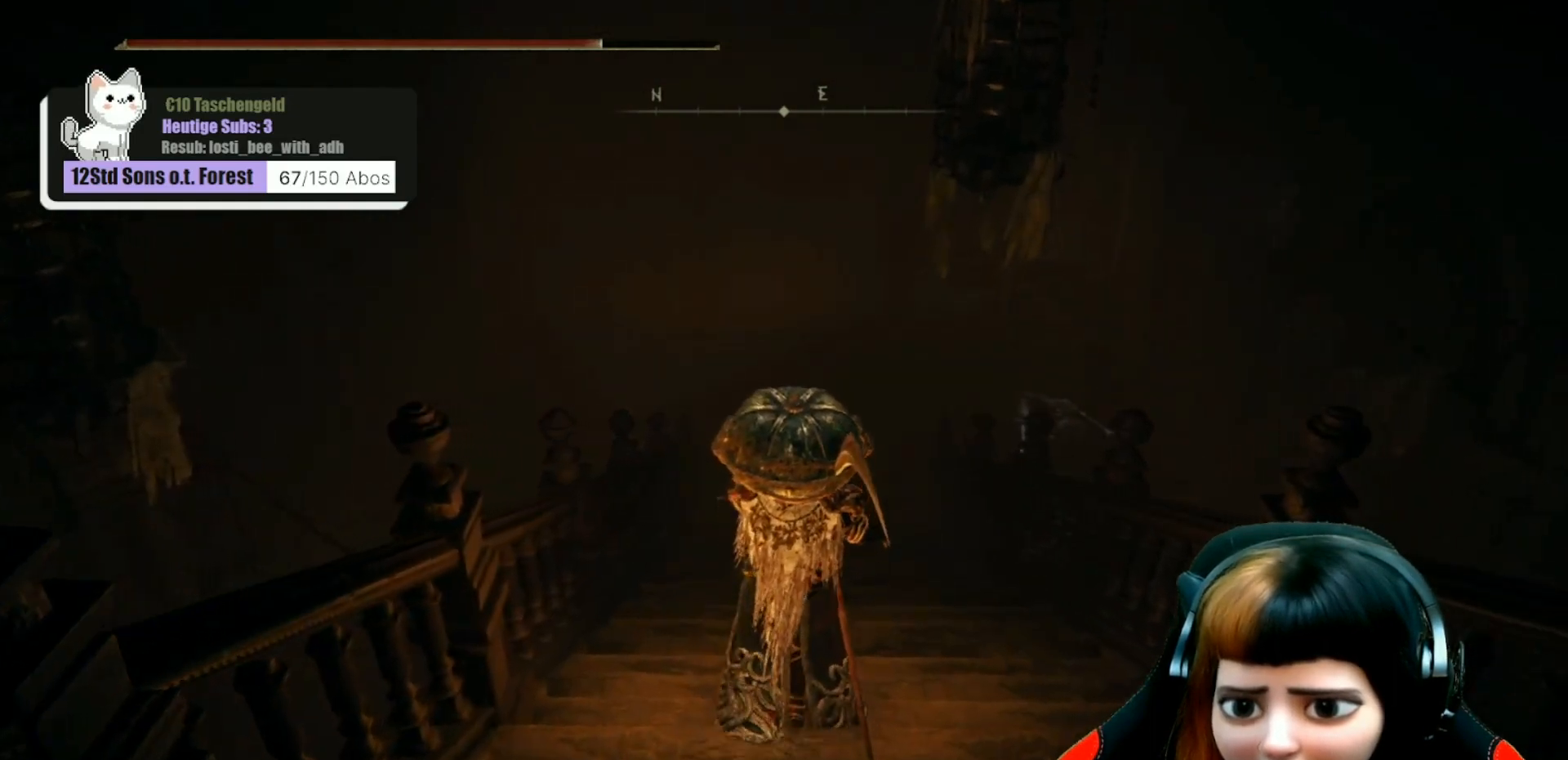
{"buttons": [], "left_stick": "up", "right_stick": "center", "events": []}
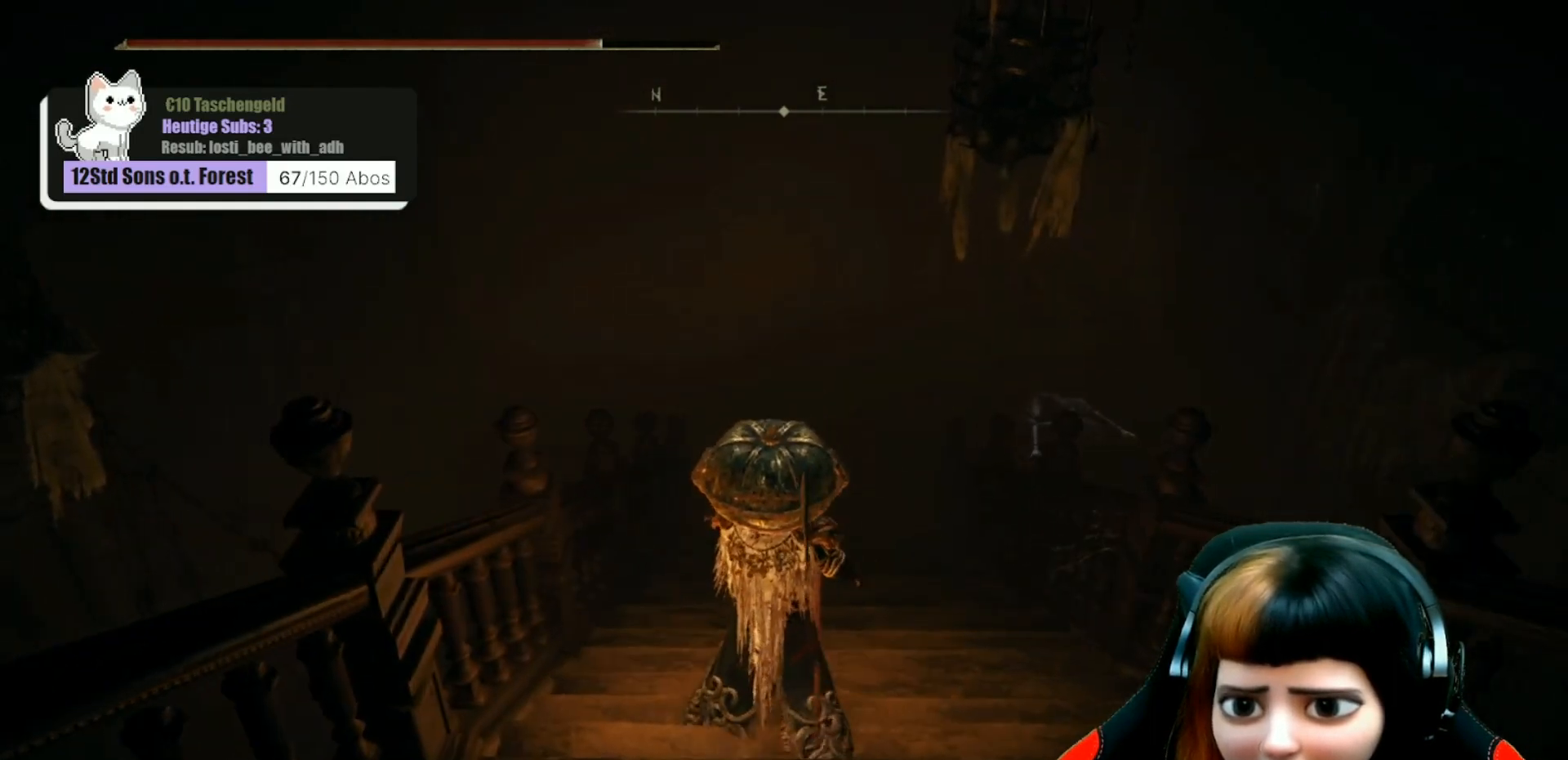
{"buttons": [], "left_stick": "center", "right_stick": "up-left", "events": [[267, "right_stick", "up-left"], [367, "left_stick", "center"]]}
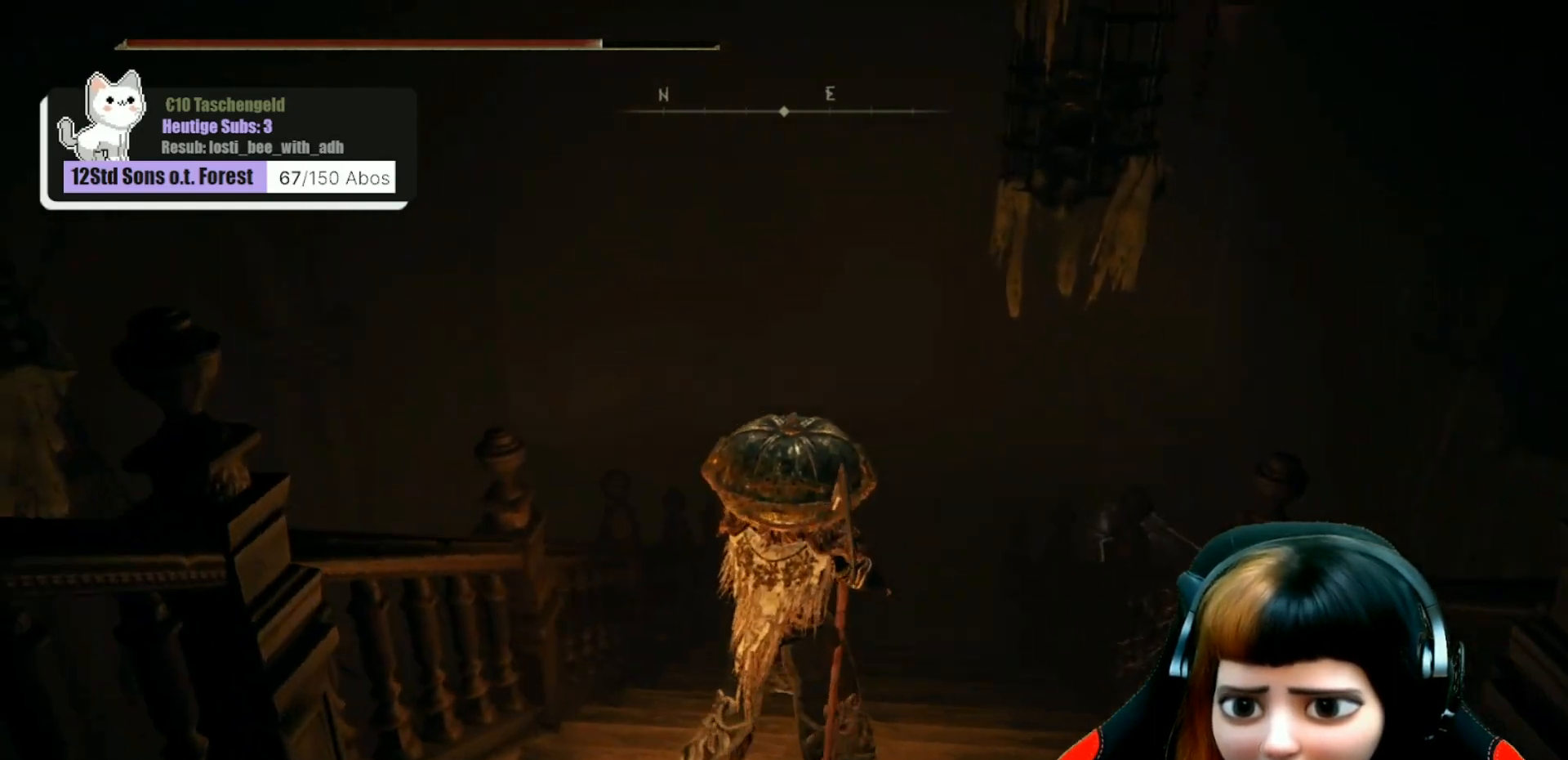
{"buttons": [], "left_stick": "center", "right_stick": "center", "events": [[100, "R3", "down"], [133, "right_stick", "center"], [200, "R3", "up"]]}
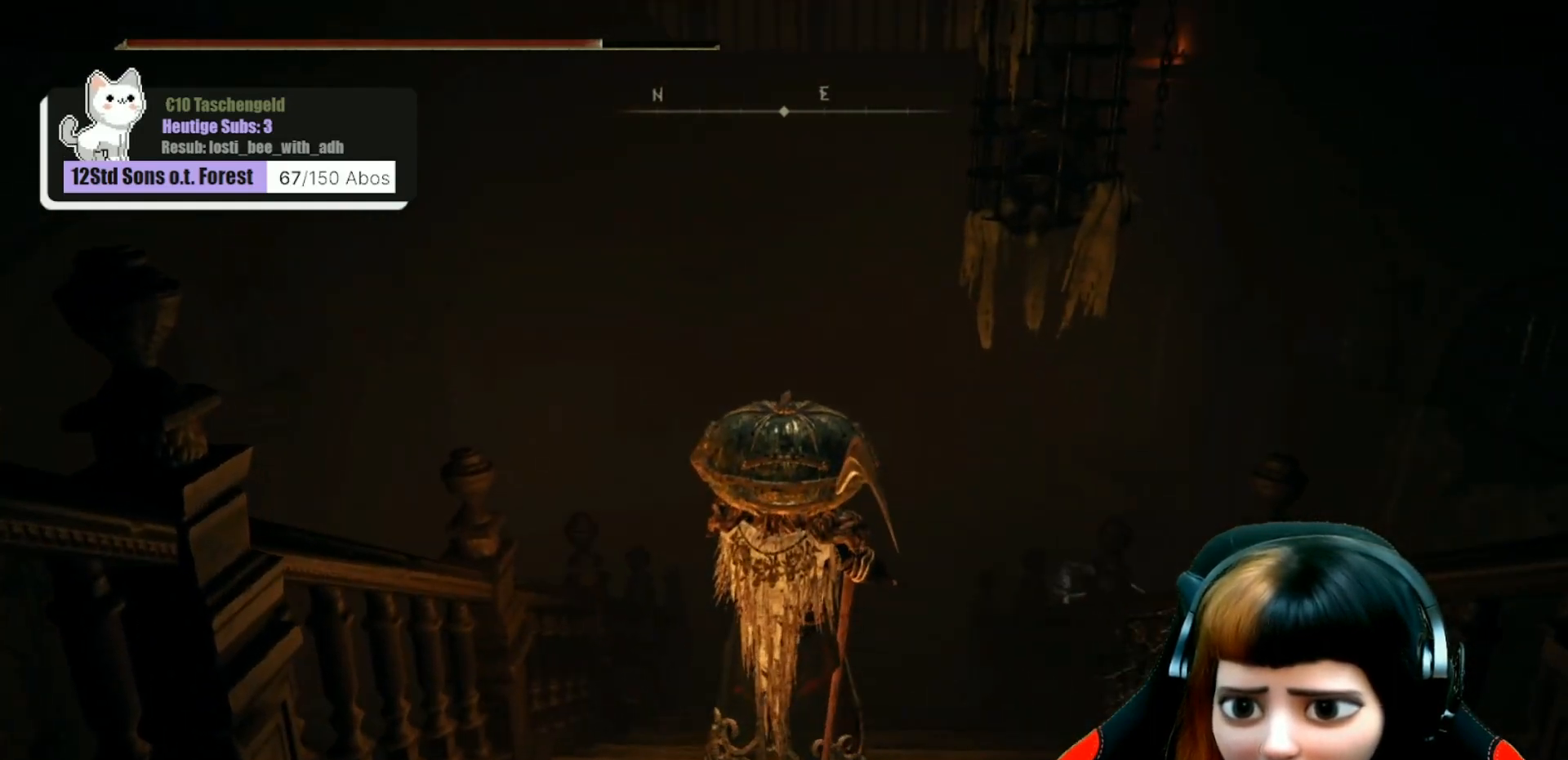
{"buttons": [], "left_stick": "up", "right_stick": "center", "events": [[467, "left_stick", "up"]]}
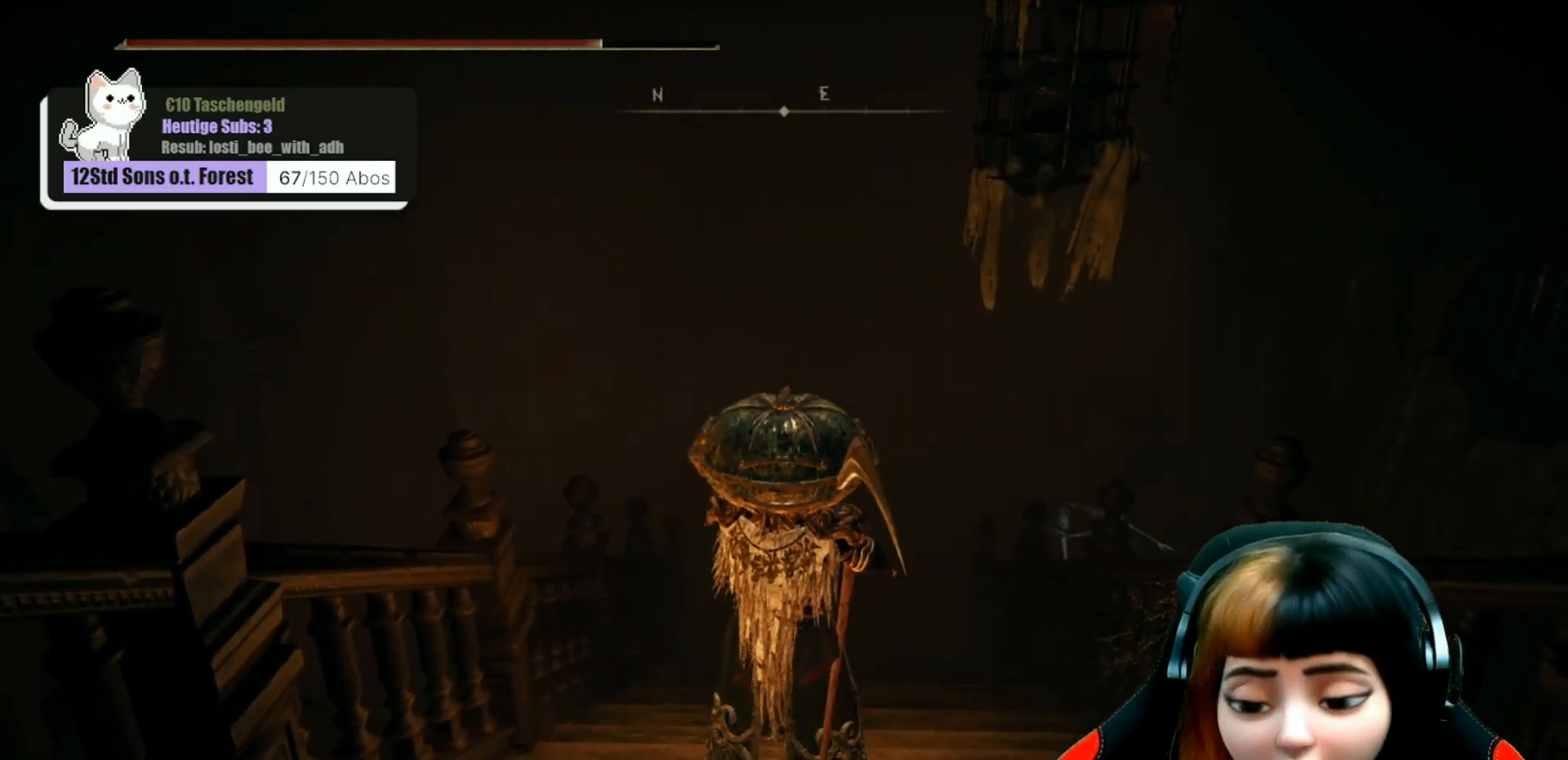
{"buttons": ["R3"], "left_stick": "up", "right_stick": "center", "events": [[100, "right_stick", "down-right"], [300, "right_stick", "center"], [433, "R3", "down"]]}
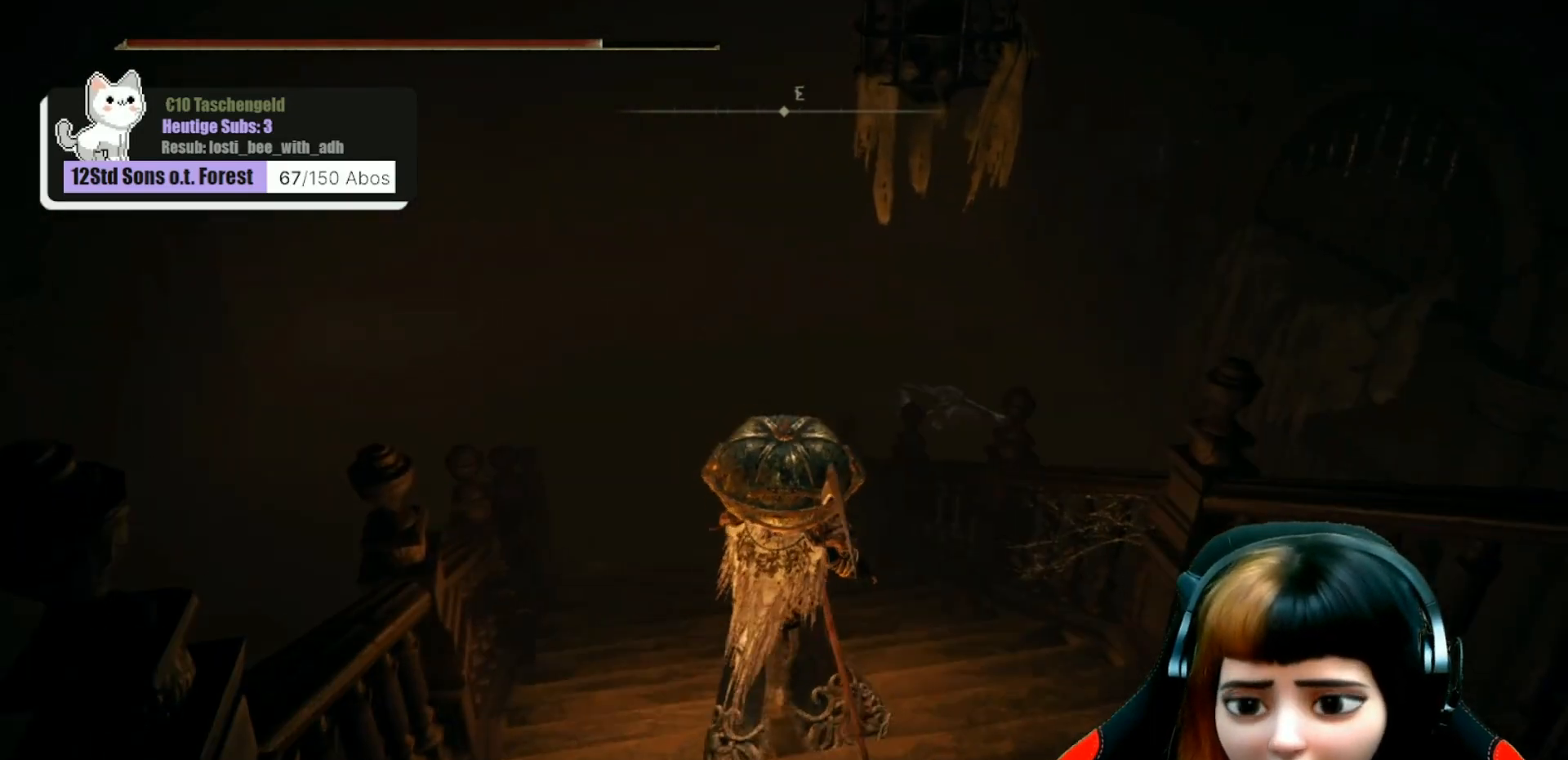
{"buttons": [], "left_stick": "up", "right_stick": "left", "events": [[33, "R3", "up"], [500, "right_stick", "left"]]}
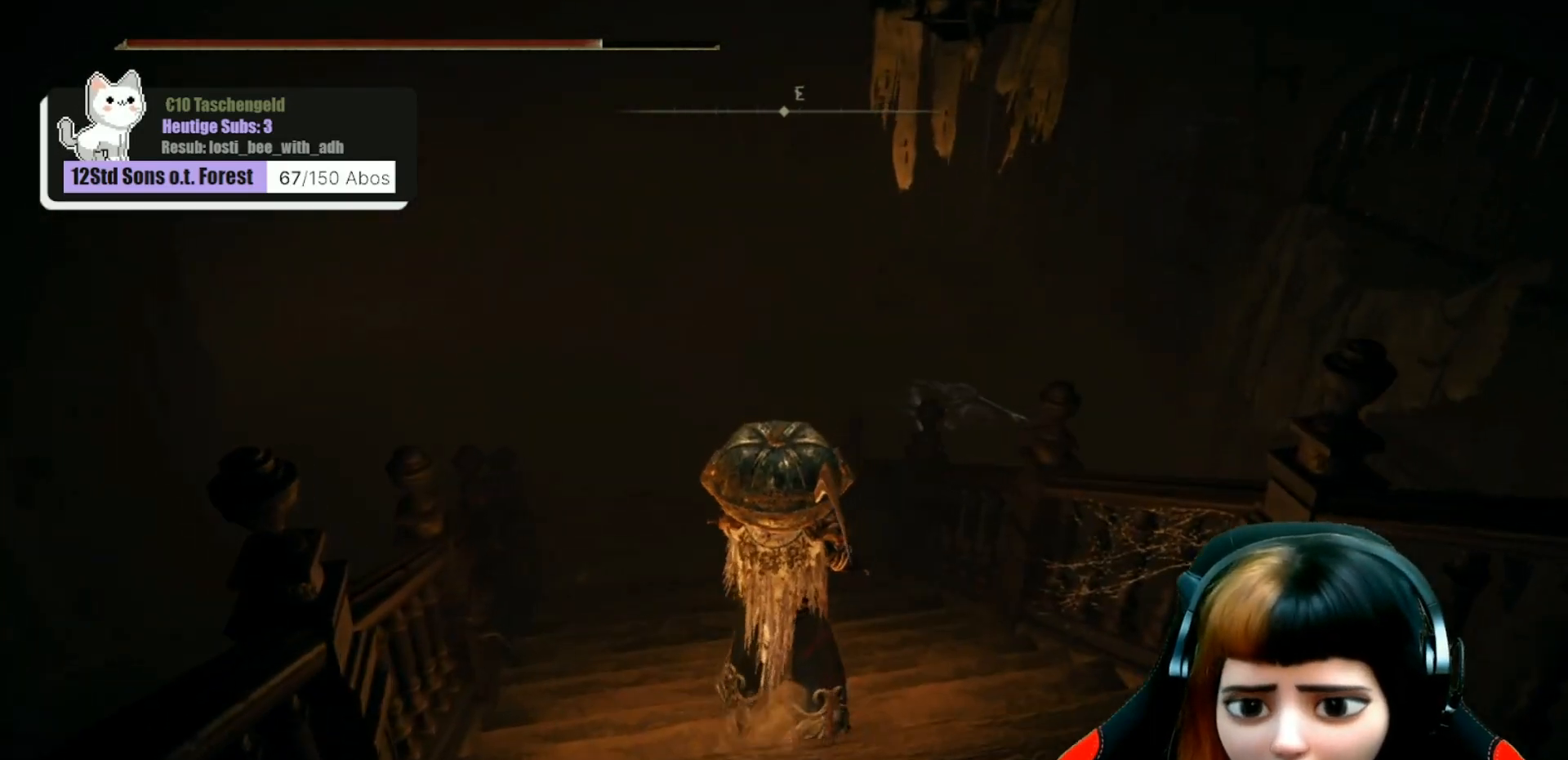
{"buttons": [], "left_stick": "up", "right_stick": "center", "events": [[233, "right_stick", "center"]]}
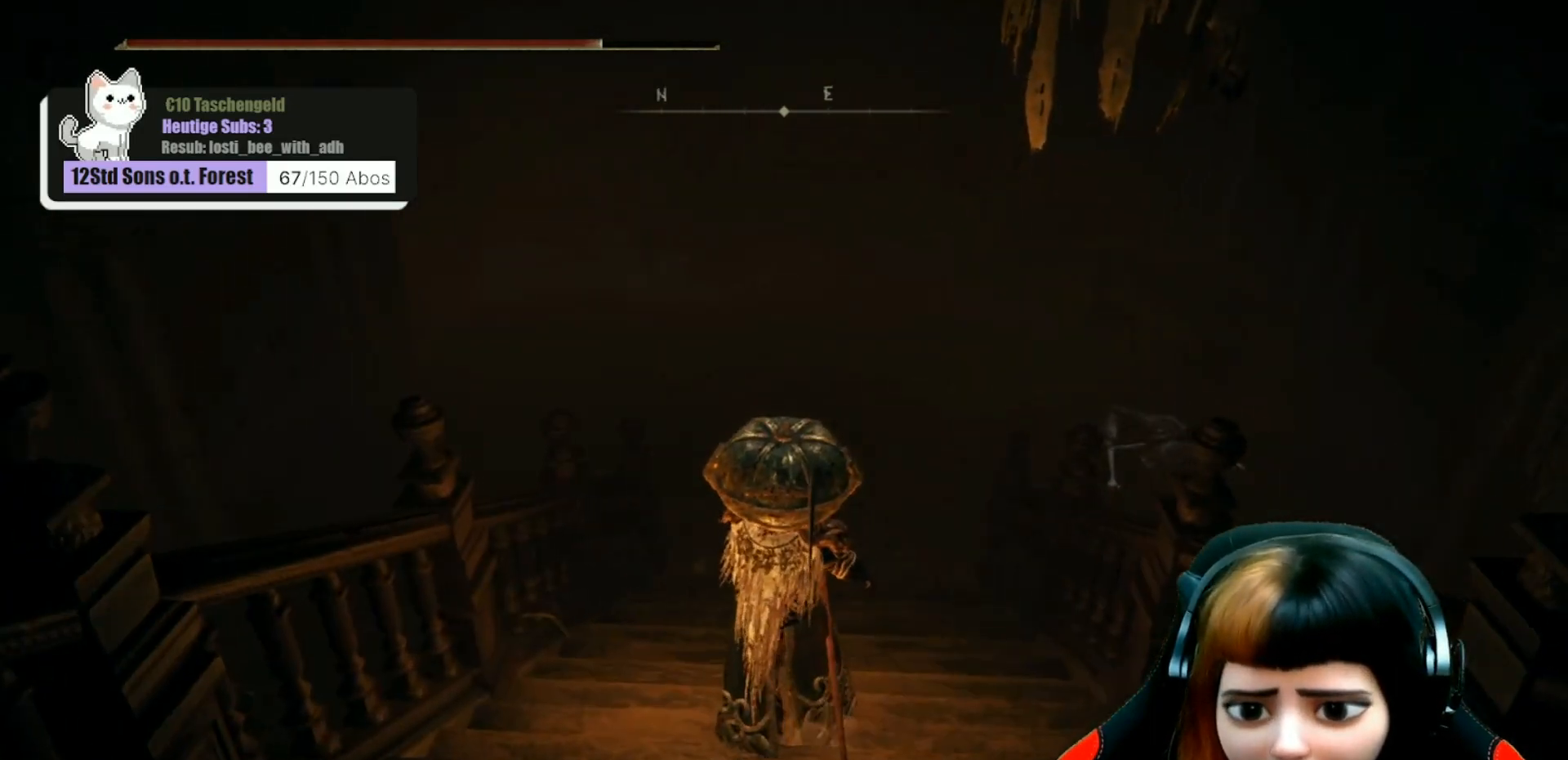
{"buttons": [], "left_stick": "up", "right_stick": "center", "events": [[100, "right_stick", "up-left"], [367, "right_stick", "center"]]}
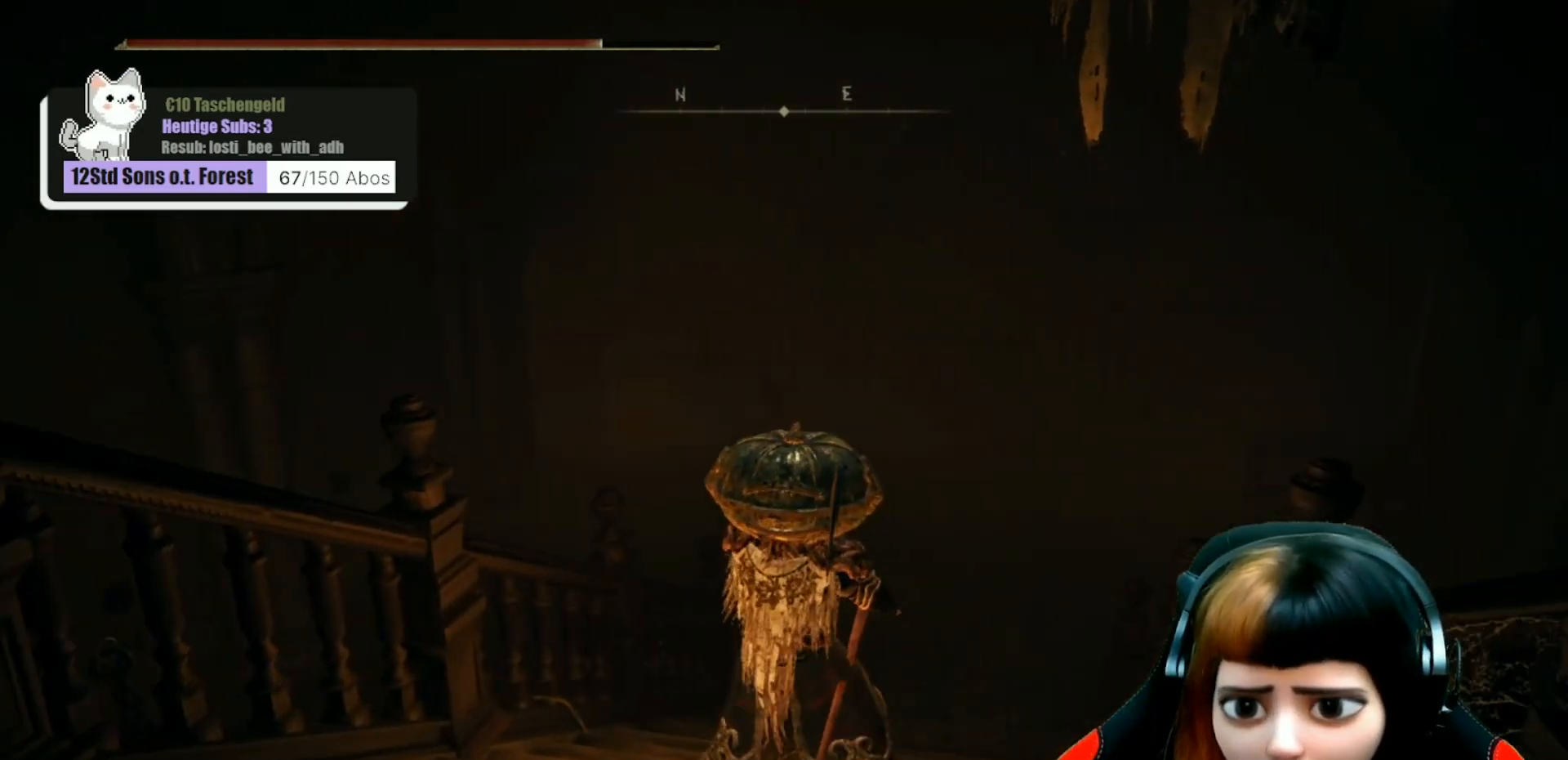
{"buttons": [], "left_stick": "up", "right_stick": "center", "events": []}
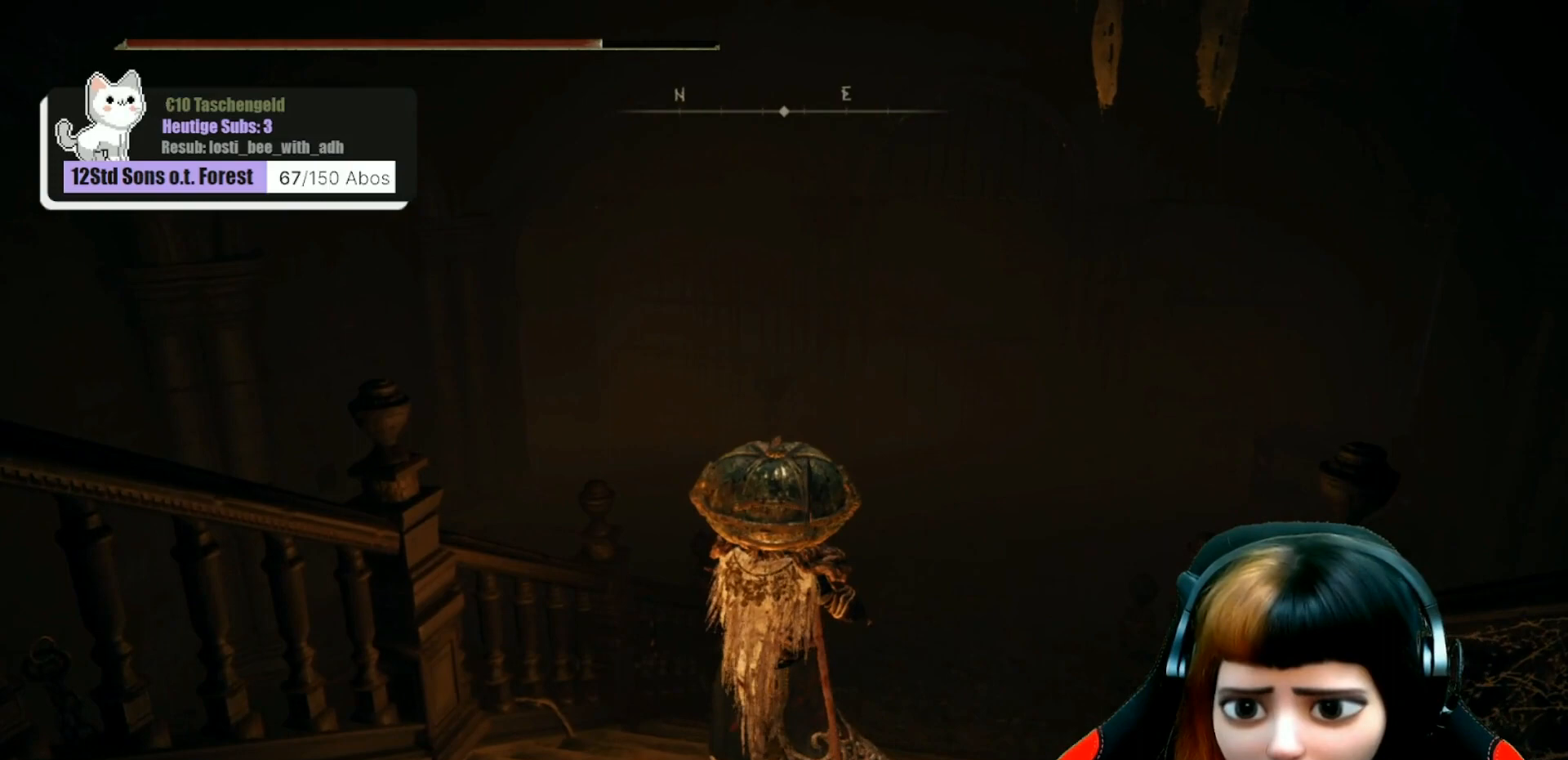
{"buttons": [], "left_stick": "up", "right_stick": "left", "events": [[267, "right_stick", "left"]]}
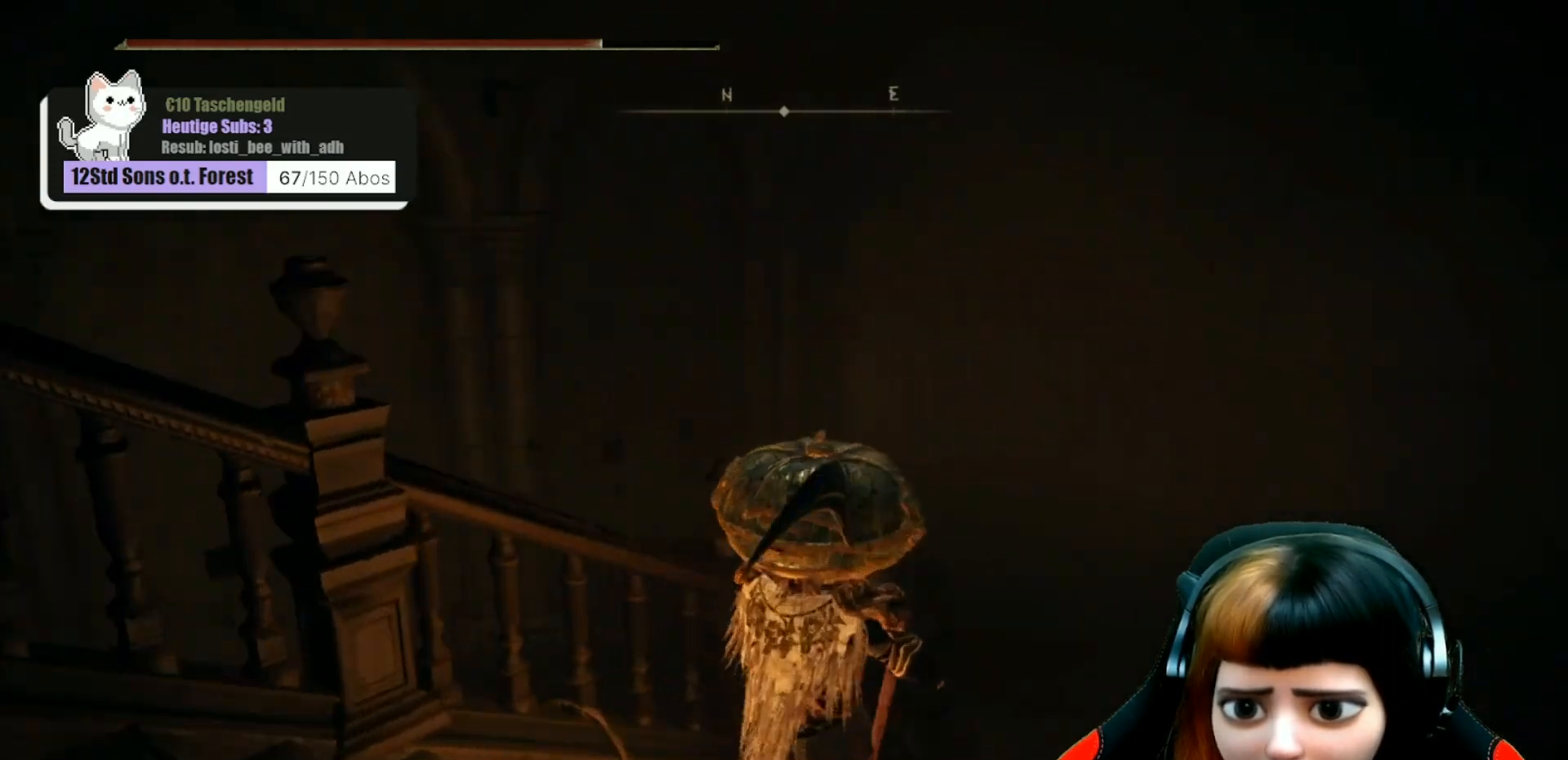
{"buttons": [], "left_stick": "center", "right_stick": "down-left", "events": [[100, "right_stick", "center"], [133, "left_stick", "center"], [333, "right_stick", "down-left"]]}
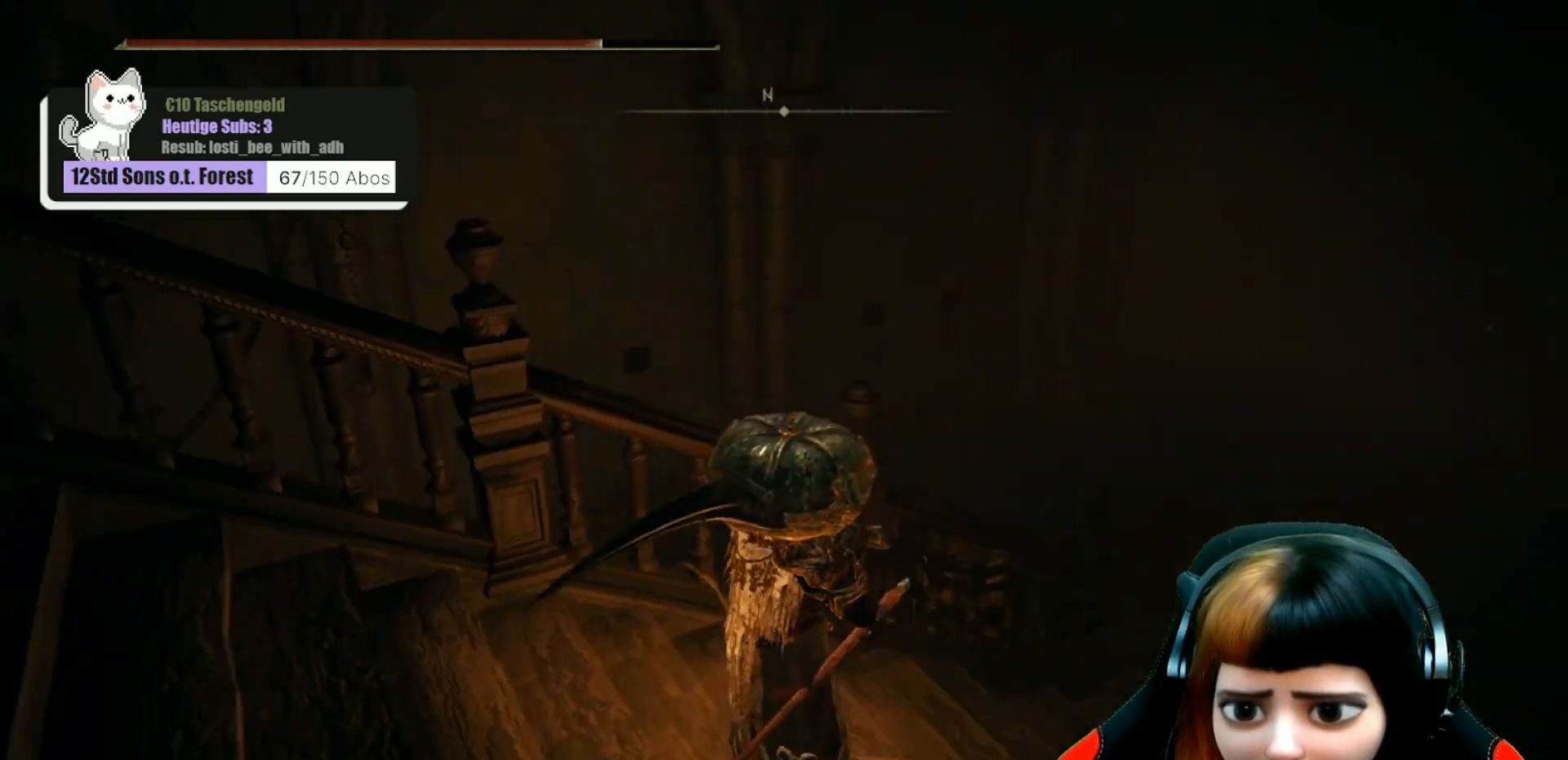
{"buttons": [], "left_stick": "center", "right_stick": "down-left", "events": [[67, "right_stick", "center"], [300, "right_stick", "down-left"]]}
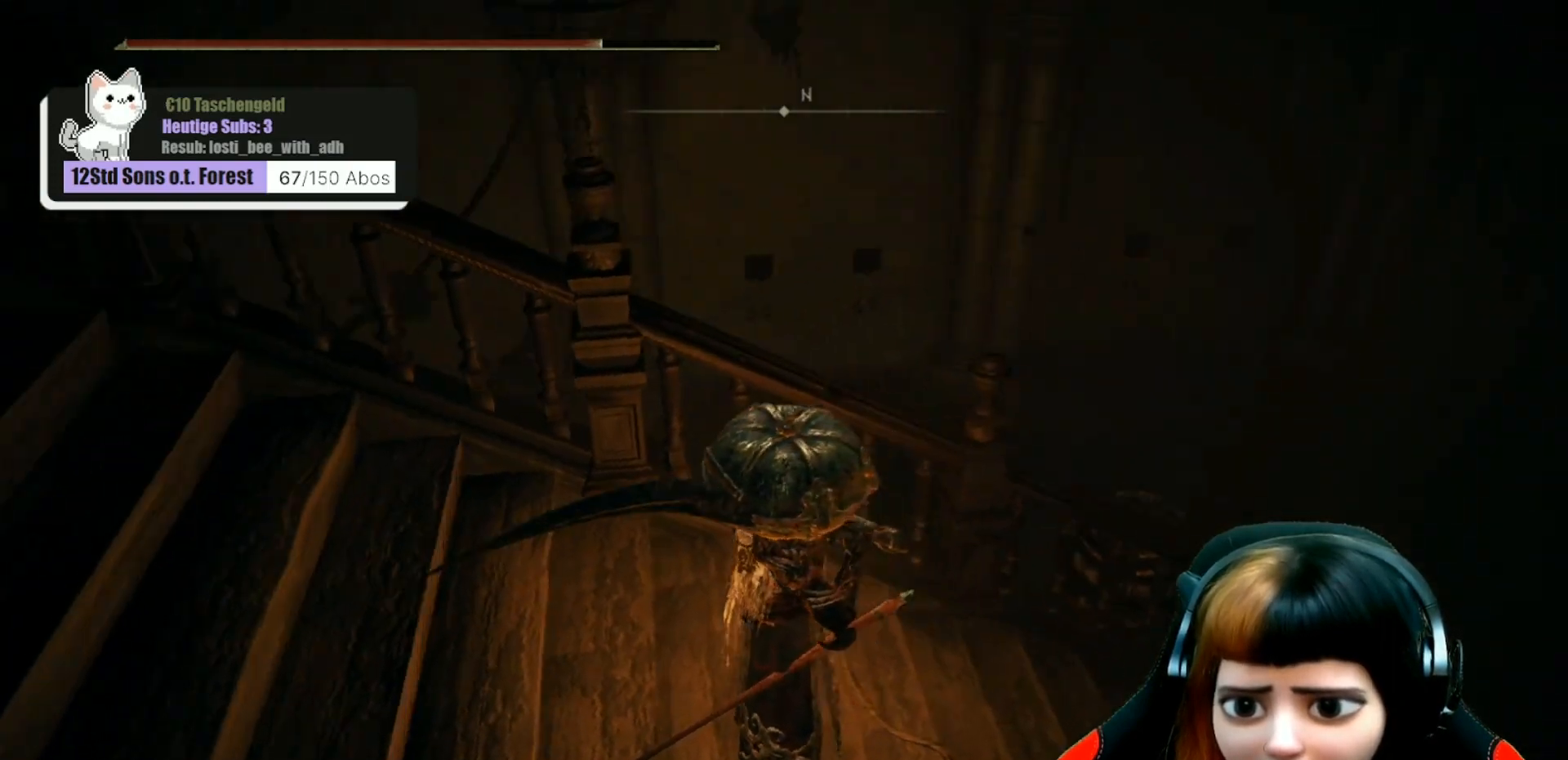
{"buttons": [], "left_stick": "up-right", "right_stick": "left", "events": [[67, "right_stick", "center"], [233, "right_stick", "left"], [367, "left_stick", "up-right"]]}
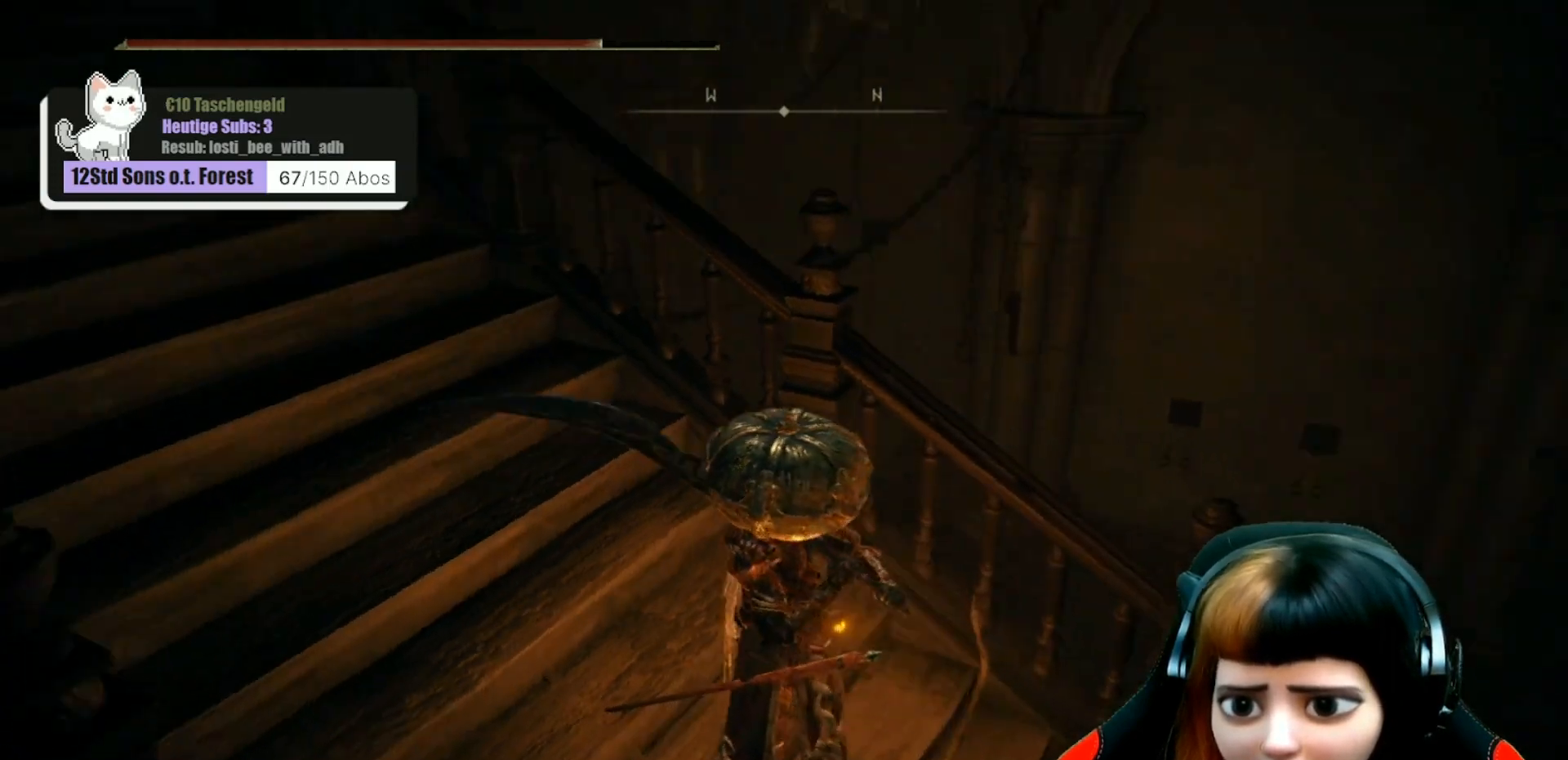
{"buttons": [], "left_stick": "center", "right_stick": "left", "events": [[367, "left_stick", "center"]]}
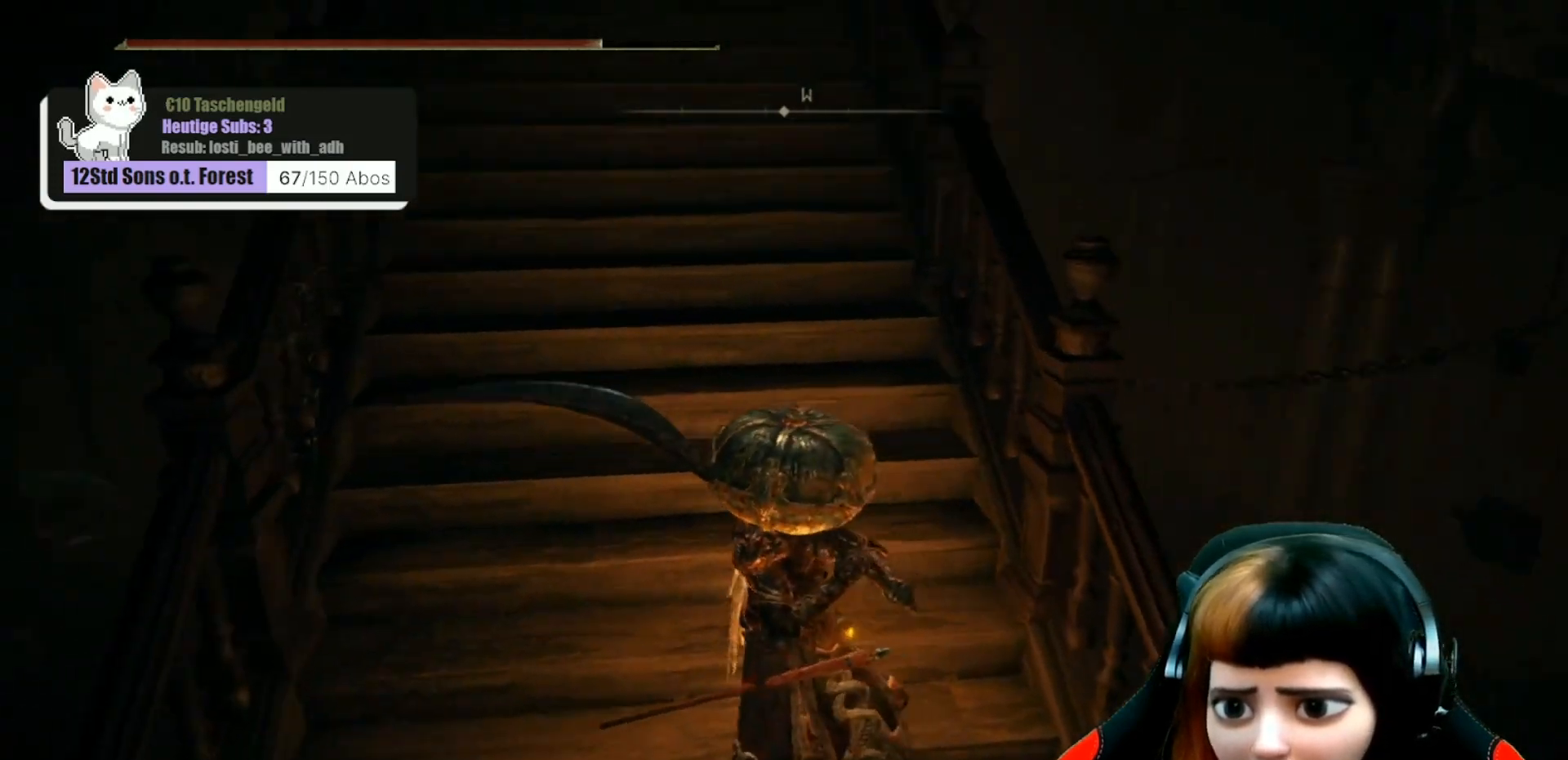
{"buttons": [], "left_stick": "center", "right_stick": "up-left", "events": [[200, "left_stick", "right"], [400, "right_stick", "up-left"], [433, "left_stick", "center"]]}
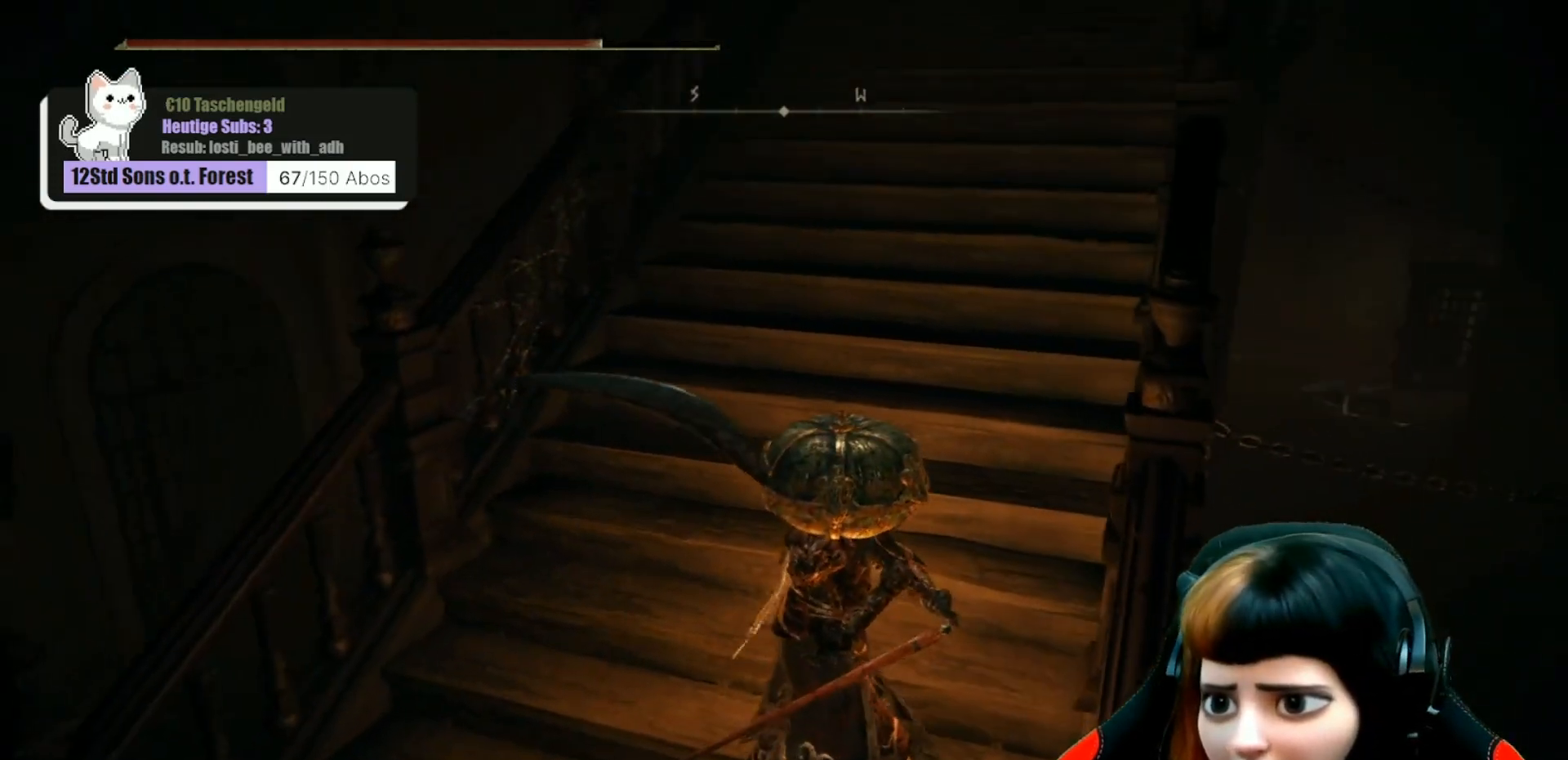
{"buttons": [], "left_stick": "center", "right_stick": "center", "events": [[67, "right_stick", "center"]]}
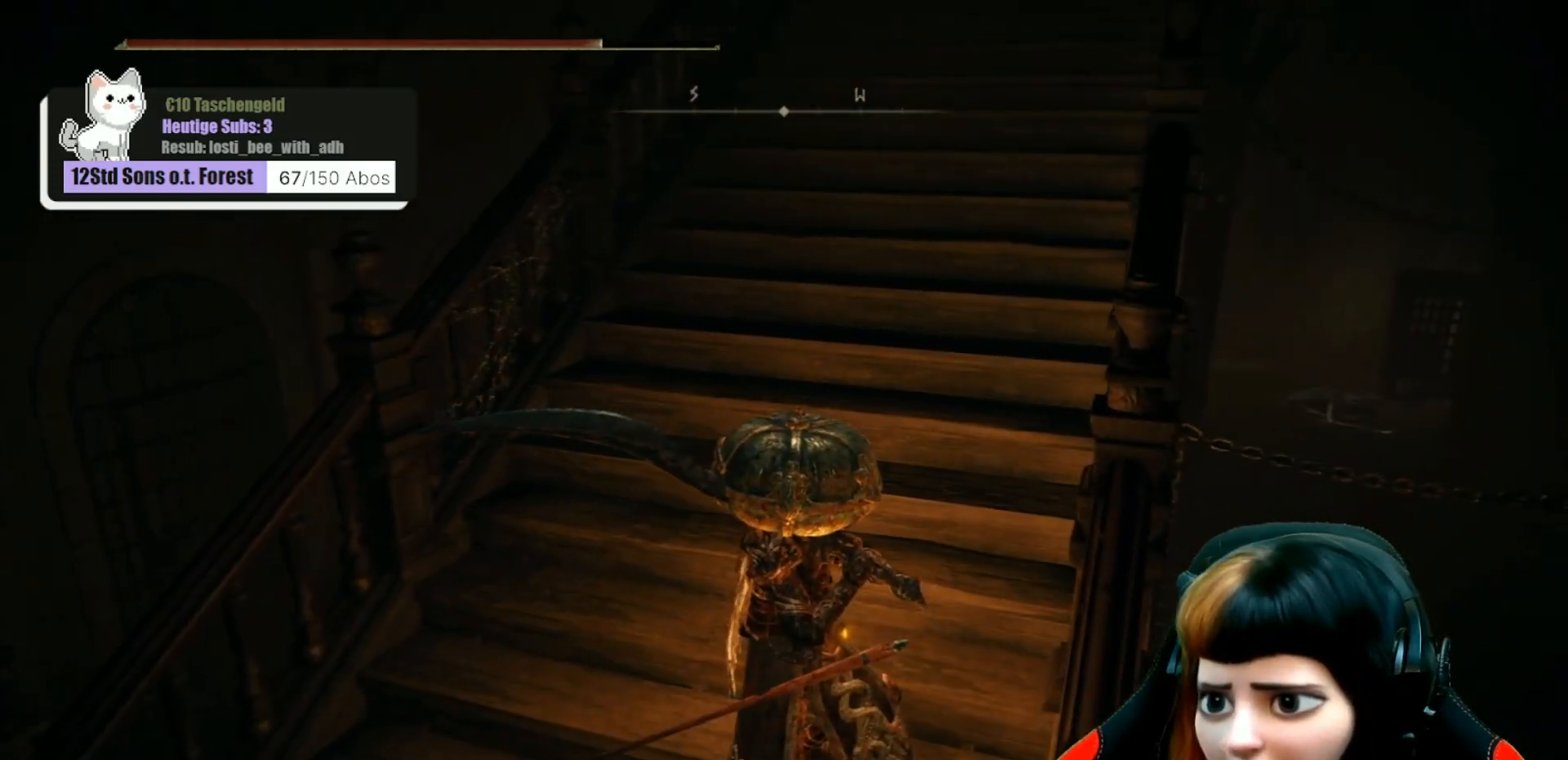
{"buttons": [], "left_stick": "center", "right_stick": "left", "events": [[233, "right_stick", "left"]]}
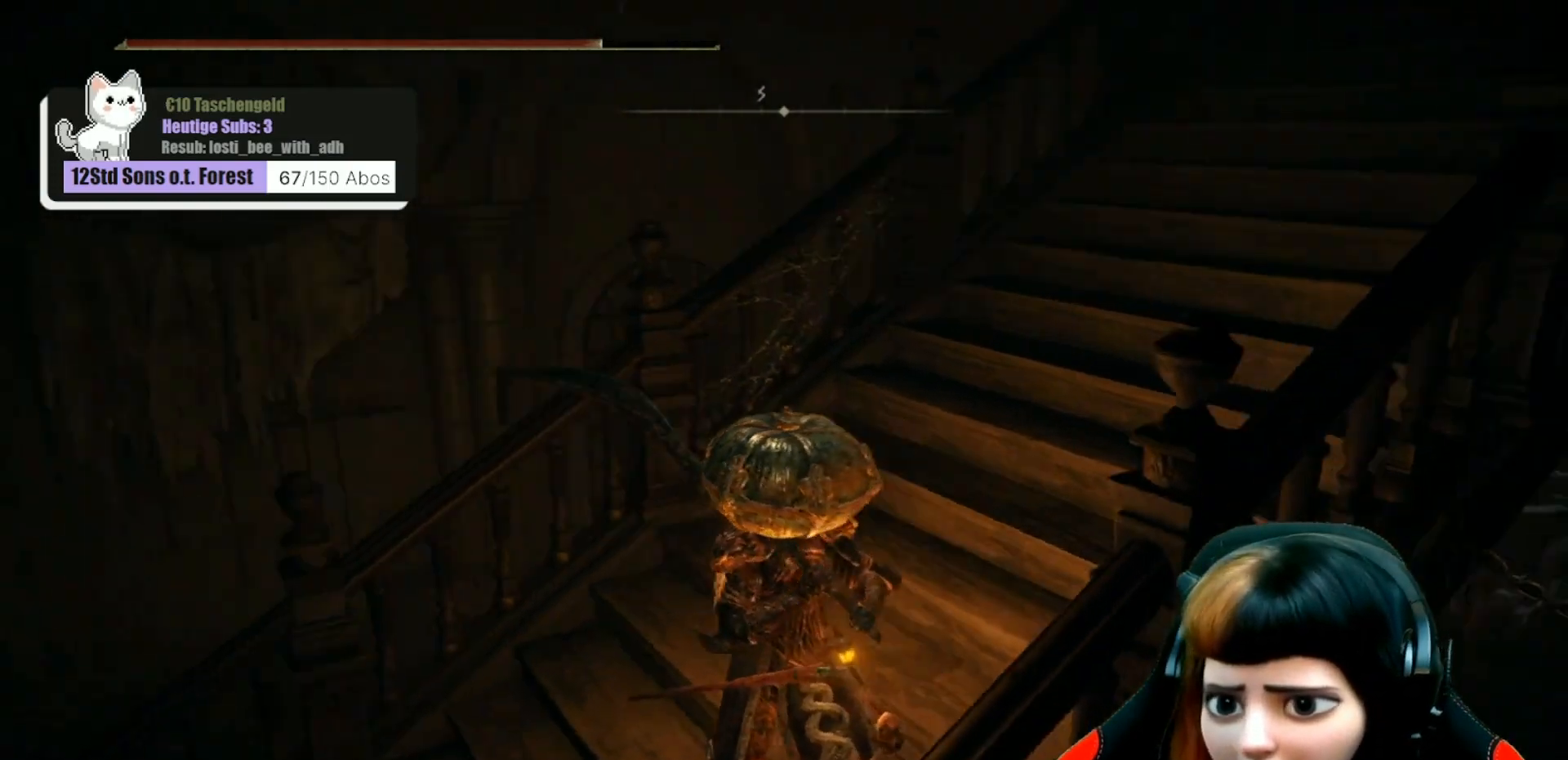
{"buttons": [], "left_stick": "up-left", "right_stick": "left", "events": [[167, "left_stick", "up-left"], [200, "right_stick", "center"], [500, "right_stick", "left"]]}
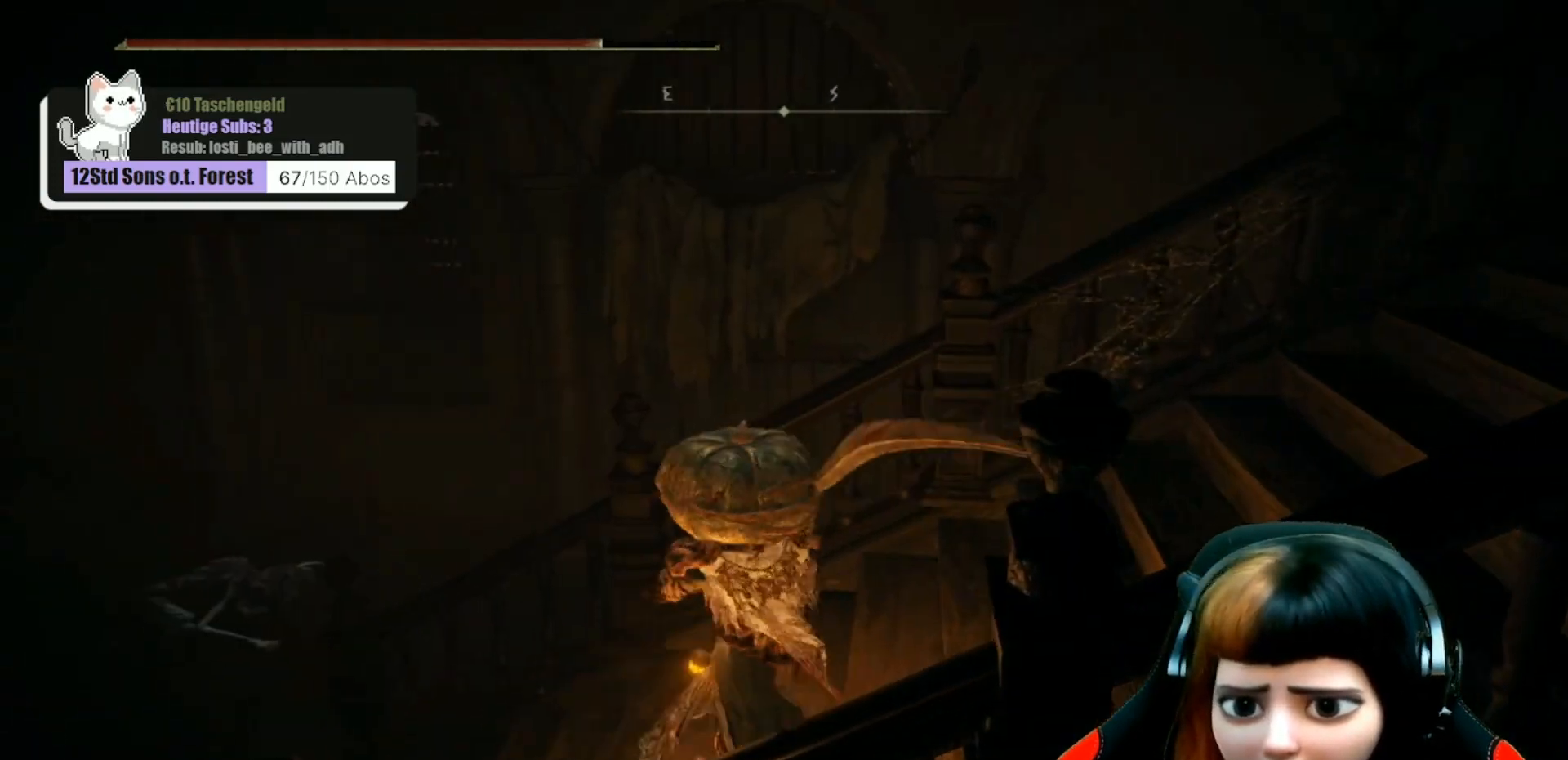
{"buttons": [], "left_stick": "up-left", "right_stick": "center", "events": [[33, "left_stick", "center"], [333, "right_stick", "center"], [467, "left_stick", "up-left"]]}